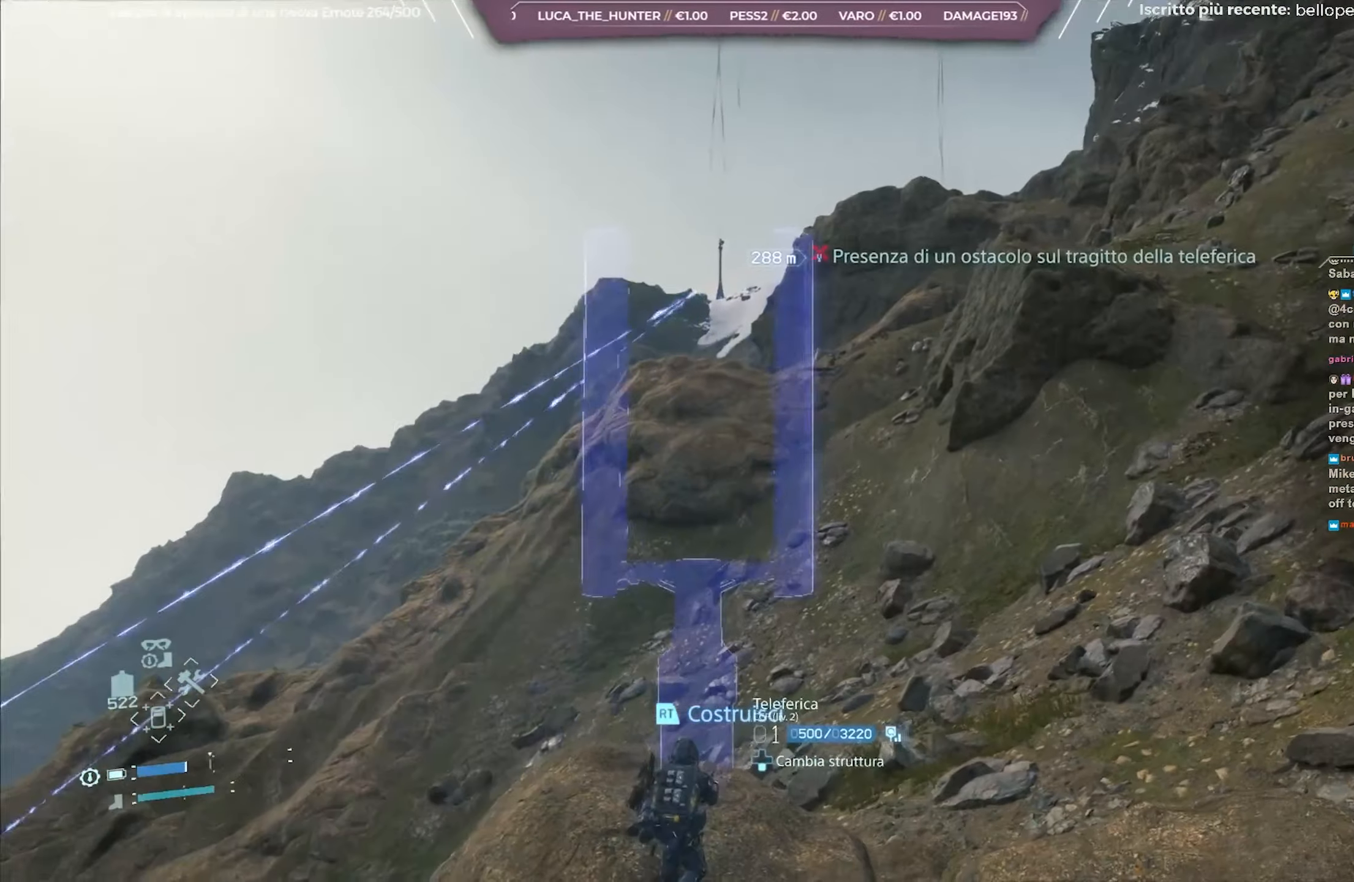
Gameplay with a controller (Xbox layout); each line is a JSON object with the inputs held at the frame after it. "events" lists button and stick changes between this image and that frame as [ms after this image, input, new state], when the widget could be followed in between.
{"buttons": ["L2"], "left_stick": "down-left", "right_stick": "right", "events": [[317, "right_stick", "right"], [333, "left_stick", "left"], [483, "left_stick", "down-left"]]}
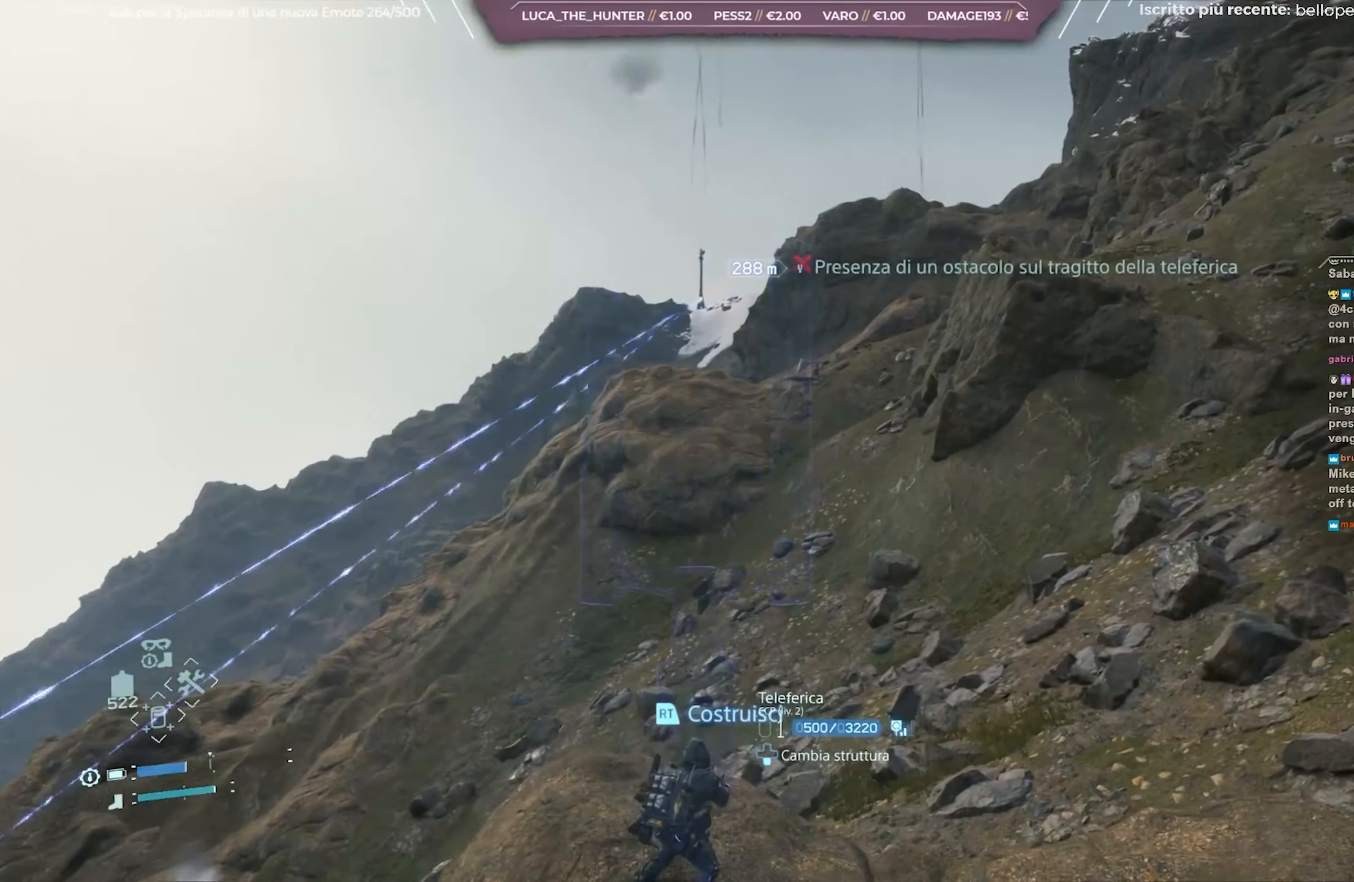
{"buttons": ["L2"], "left_stick": "down-left", "right_stick": "right", "events": []}
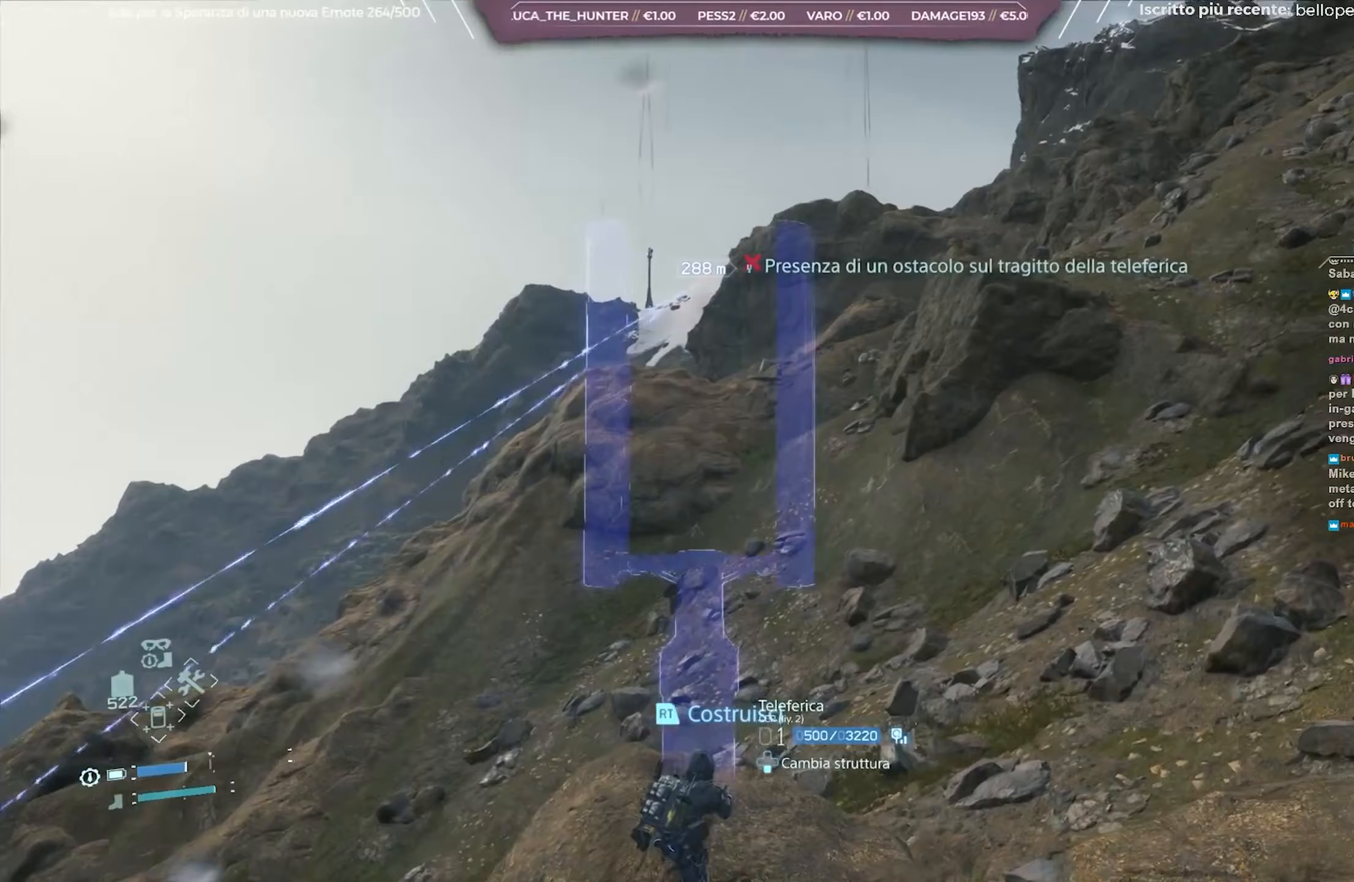
{"buttons": ["L2"], "left_stick": "down-left", "right_stick": "center", "events": [[233, "right_stick", "center"]]}
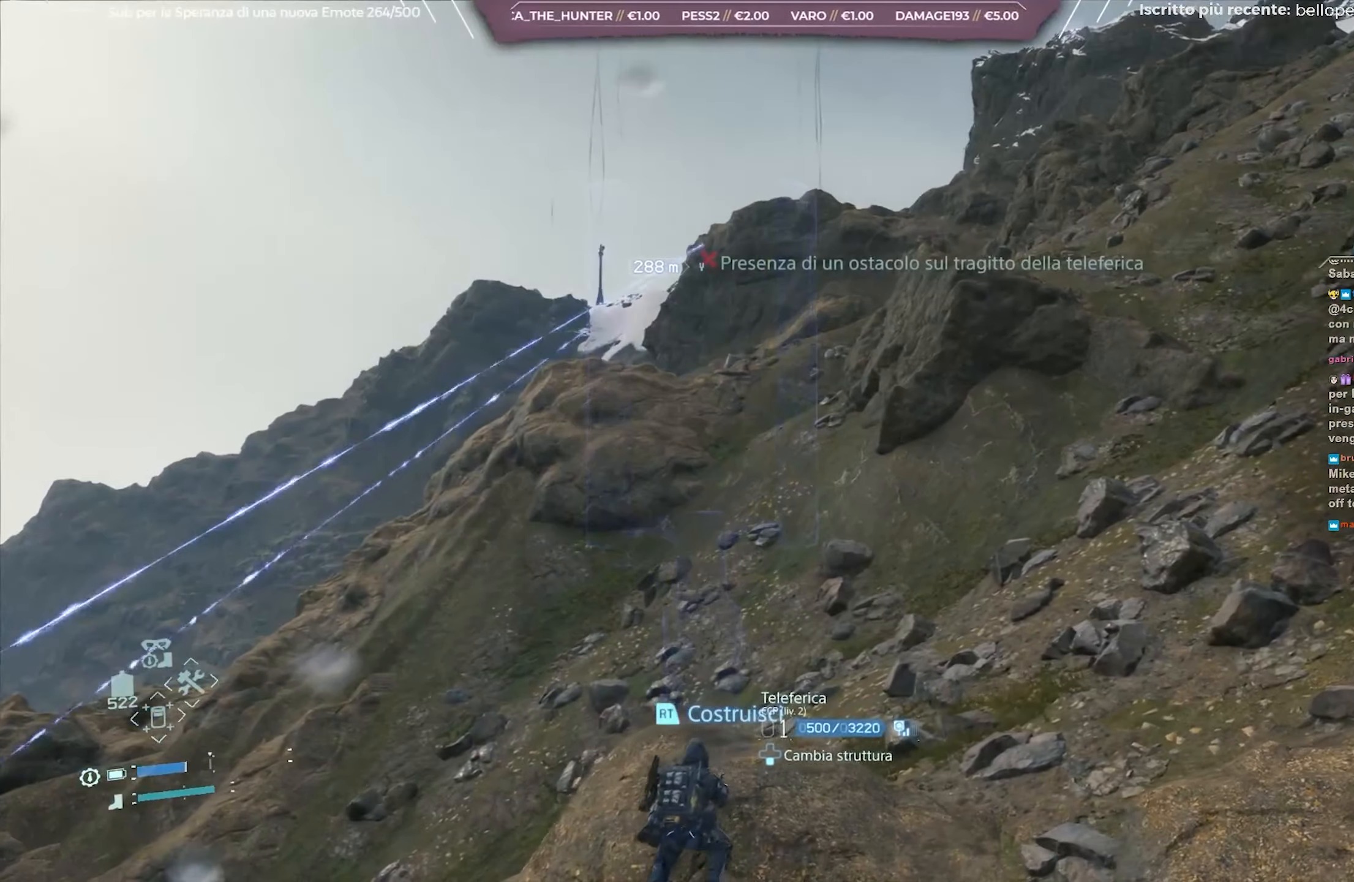
{"buttons": ["L2"], "left_stick": "down-left", "right_stick": "center", "events": [[150, "left_stick", "center"], [300, "left_stick", "down-left"]]}
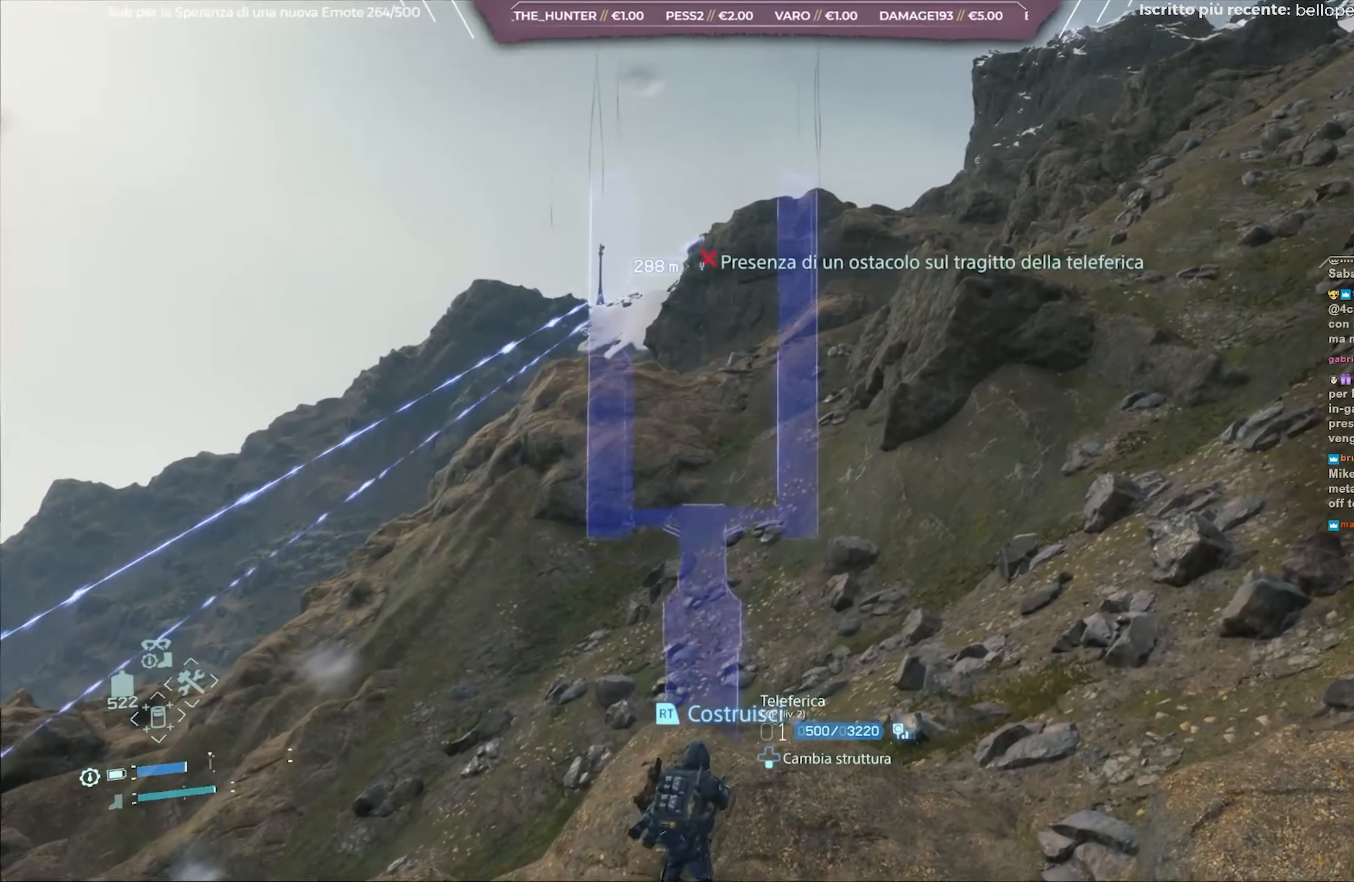
{"buttons": ["L2"], "left_stick": "center", "right_stick": "center", "events": [[500, "left_stick", "center"]]}
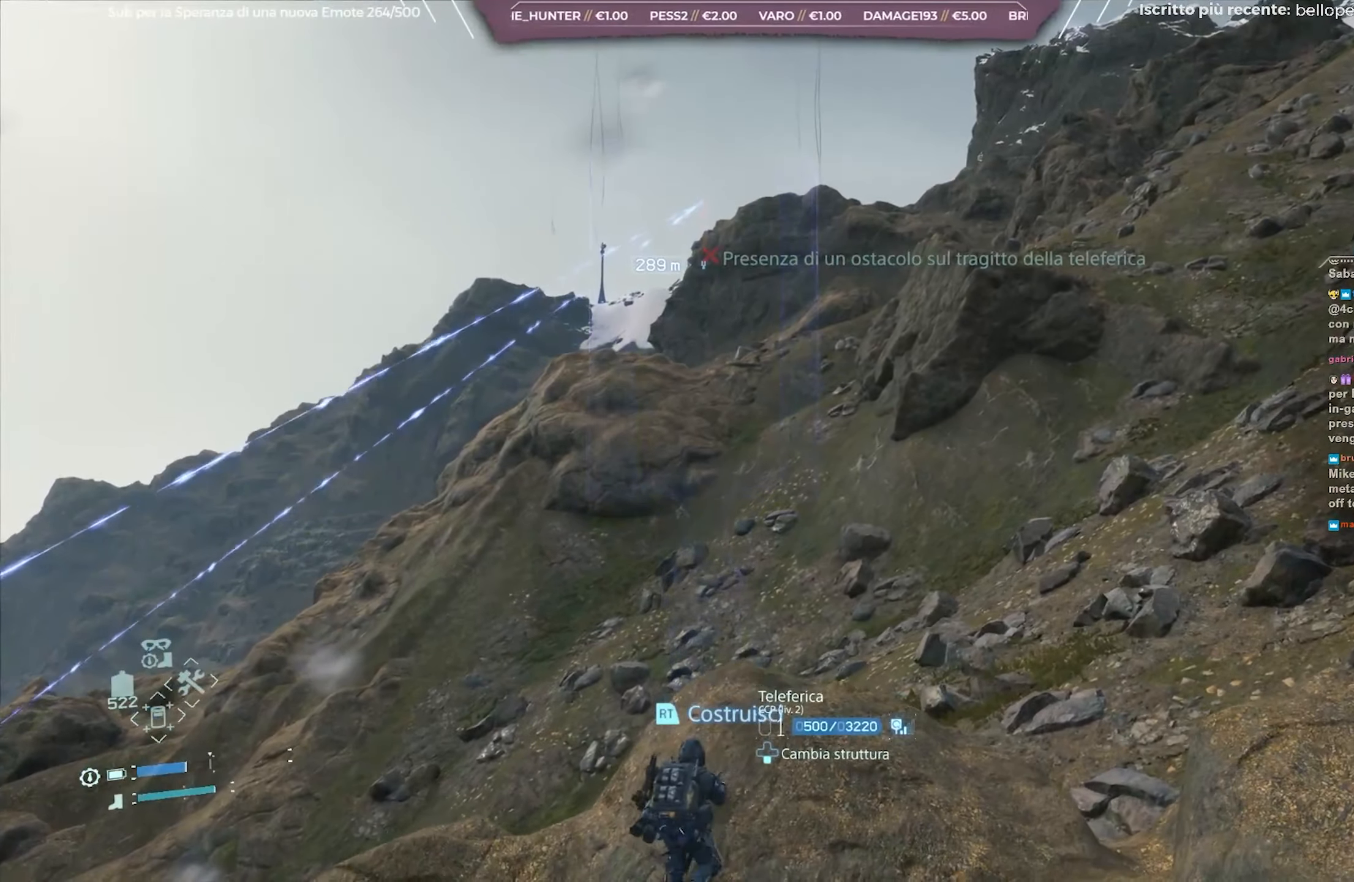
{"buttons": ["L2"], "left_stick": "center", "right_stick": "right", "events": [[383, "right_stick", "right"]]}
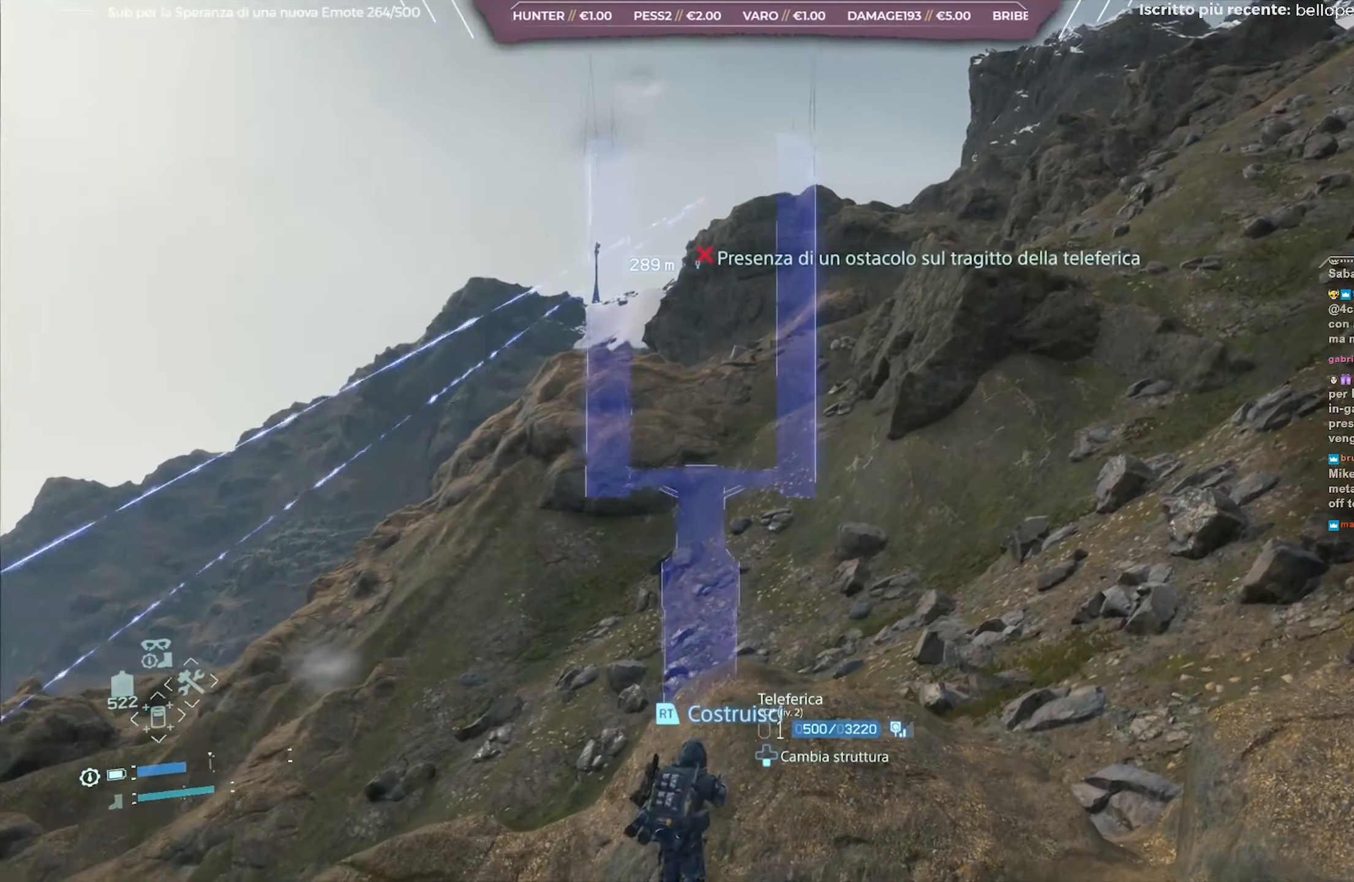
{"buttons": ["L2"], "left_stick": "center", "right_stick": "right", "events": []}
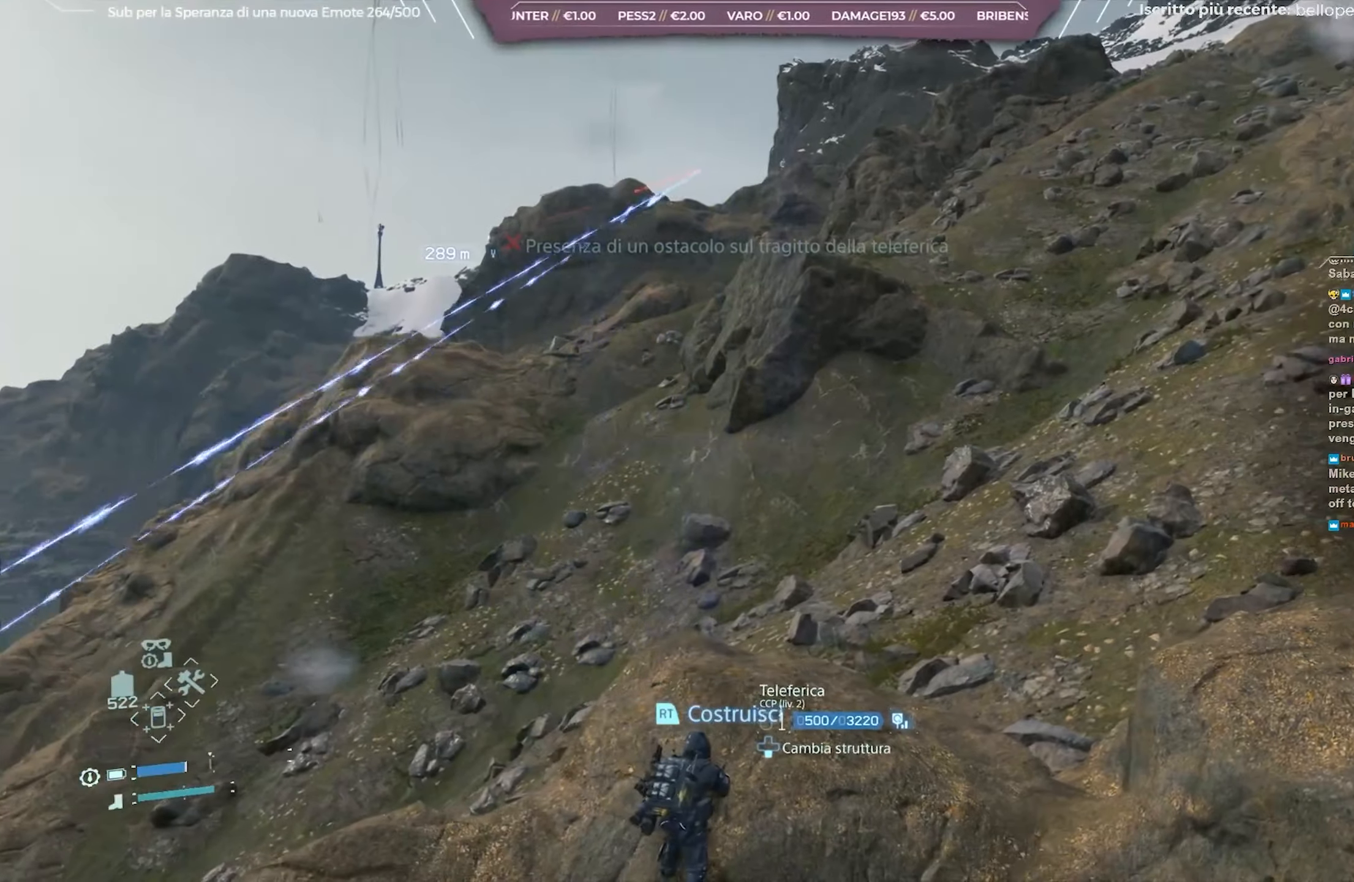
{"buttons": ["L2"], "left_stick": "center", "right_stick": "right", "events": []}
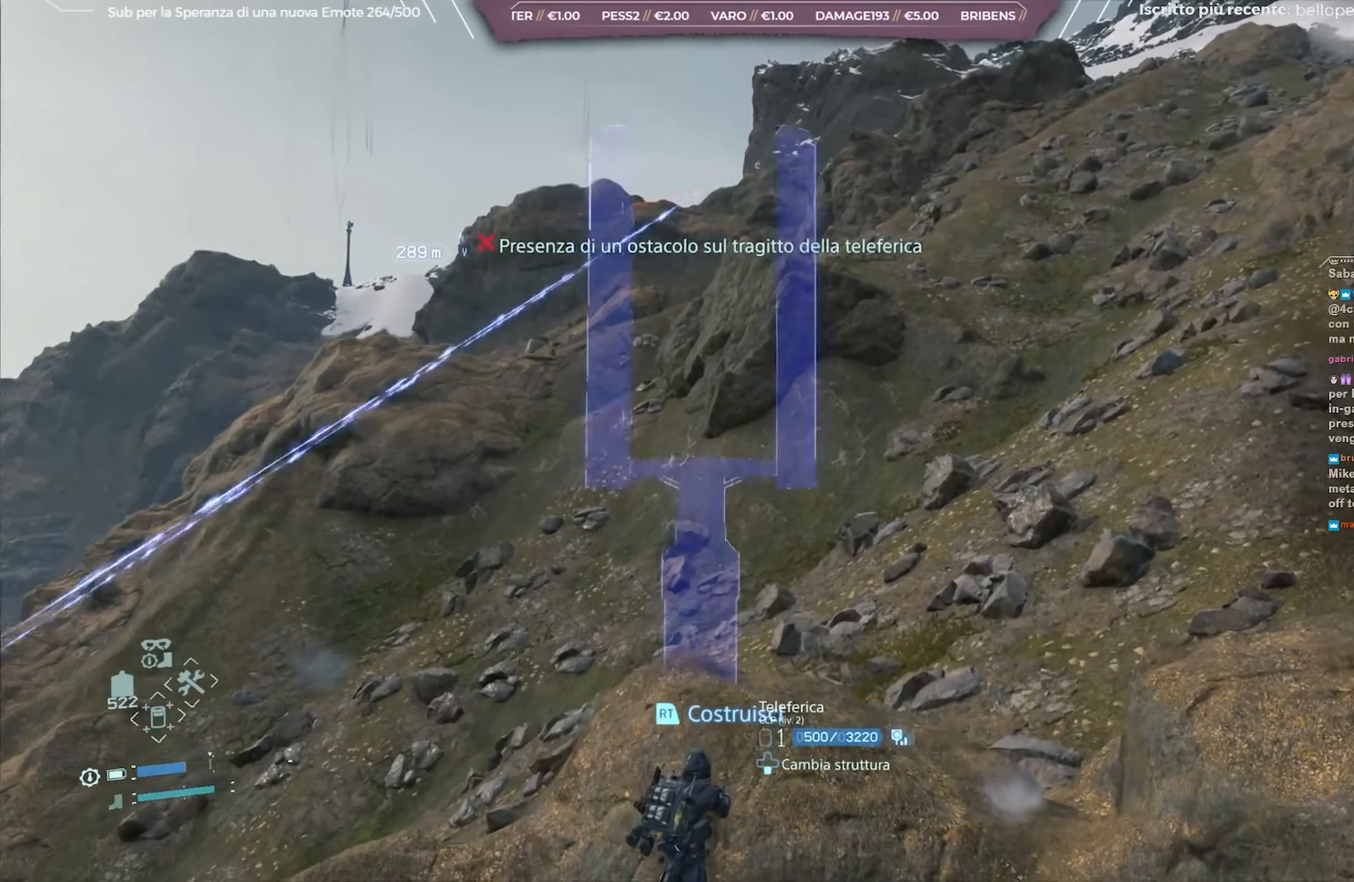
{"buttons": ["L2"], "left_stick": "center", "right_stick": "center", "events": [[283, "right_stick", "center"]]}
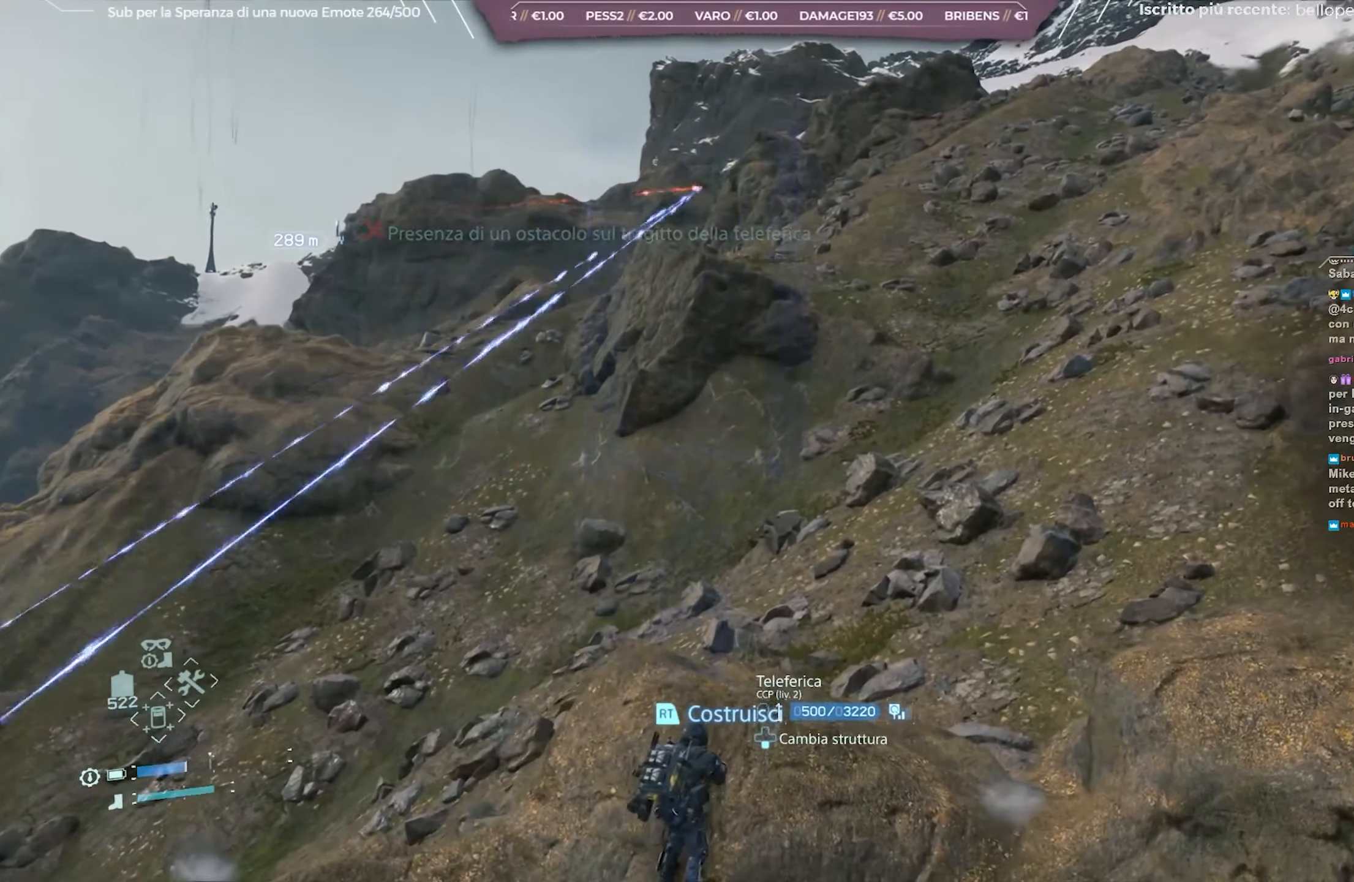
{"buttons": ["L2"], "left_stick": "center", "right_stick": "right", "events": [[33, "right_stick", "right"], [233, "right_stick", "center"], [317, "right_stick", "right"]]}
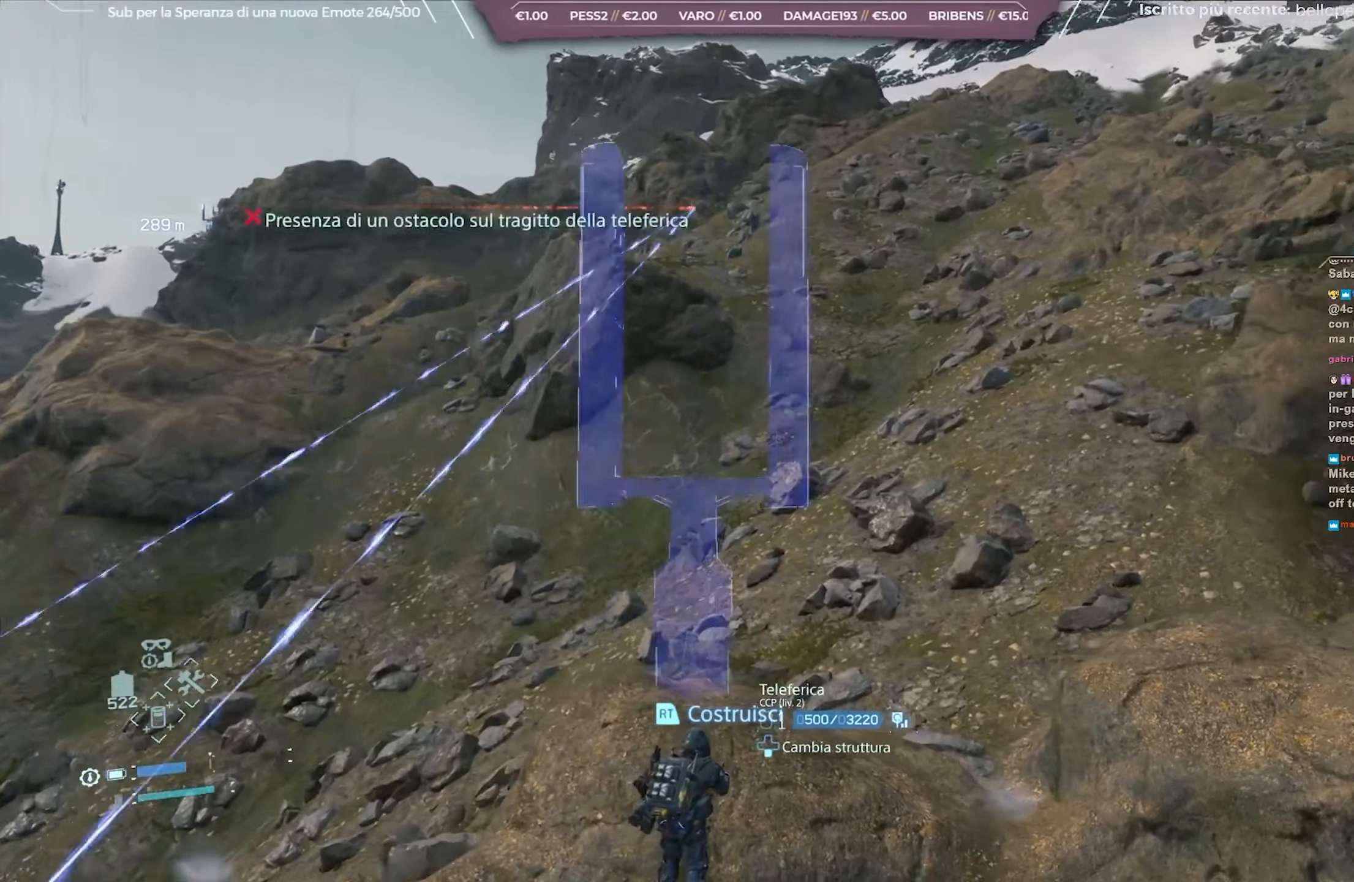
{"buttons": ["L2"], "left_stick": "center", "right_stick": "right", "events": []}
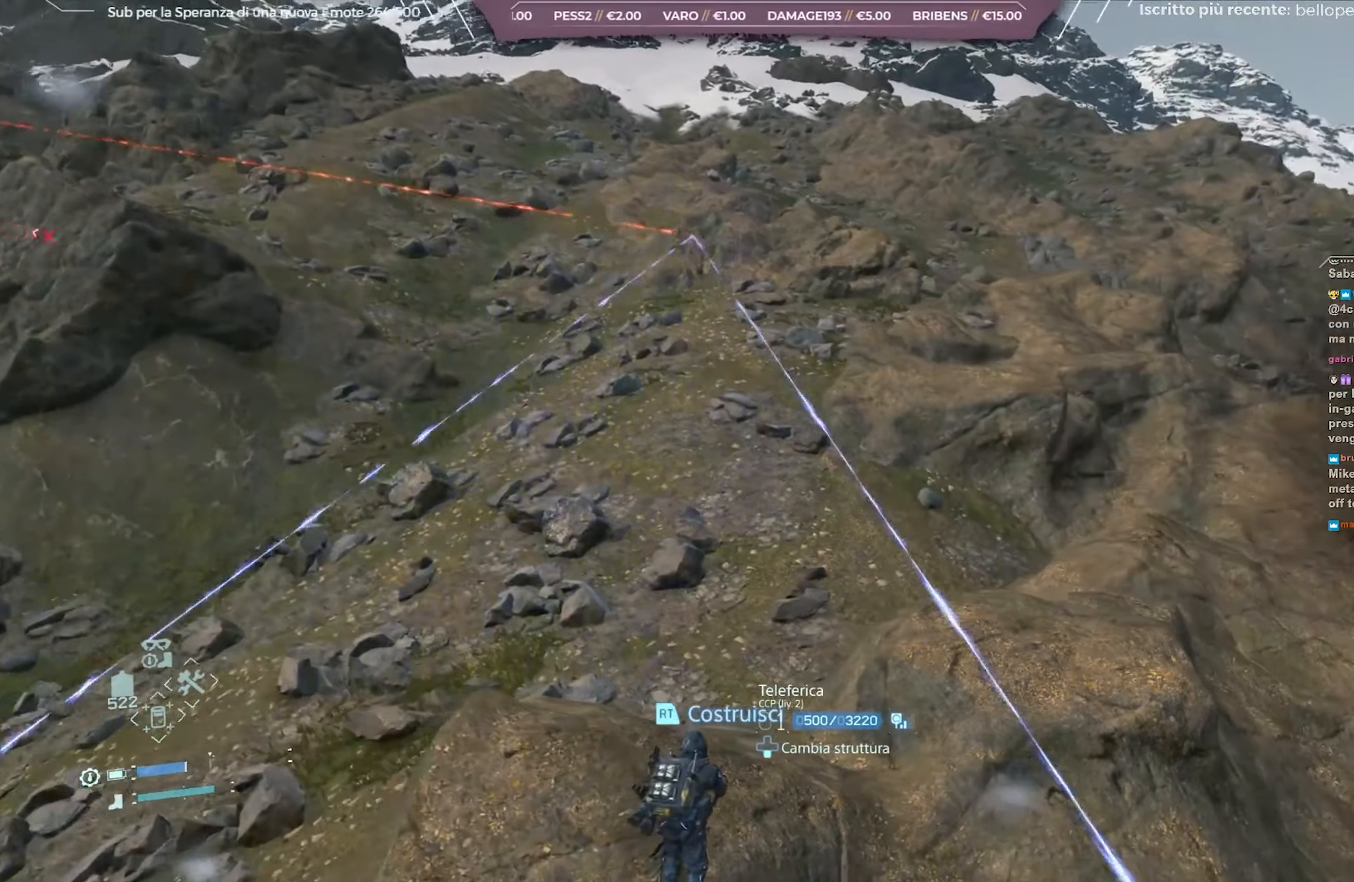
{"buttons": ["L2"], "left_stick": "center", "right_stick": "right", "events": []}
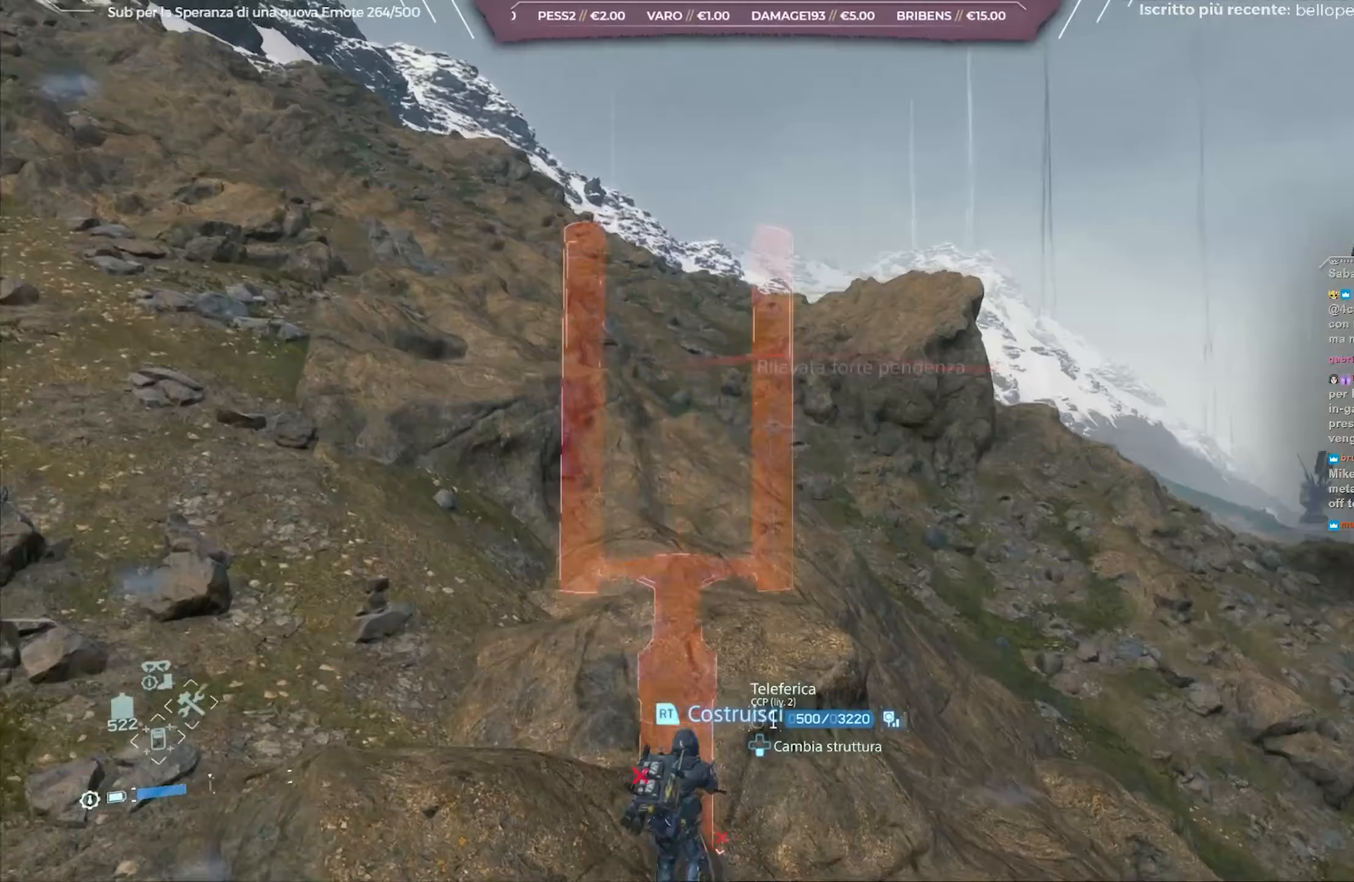
{"buttons": ["L2"], "left_stick": "center", "right_stick": "center", "events": [[33, "right_stick", "center"]]}
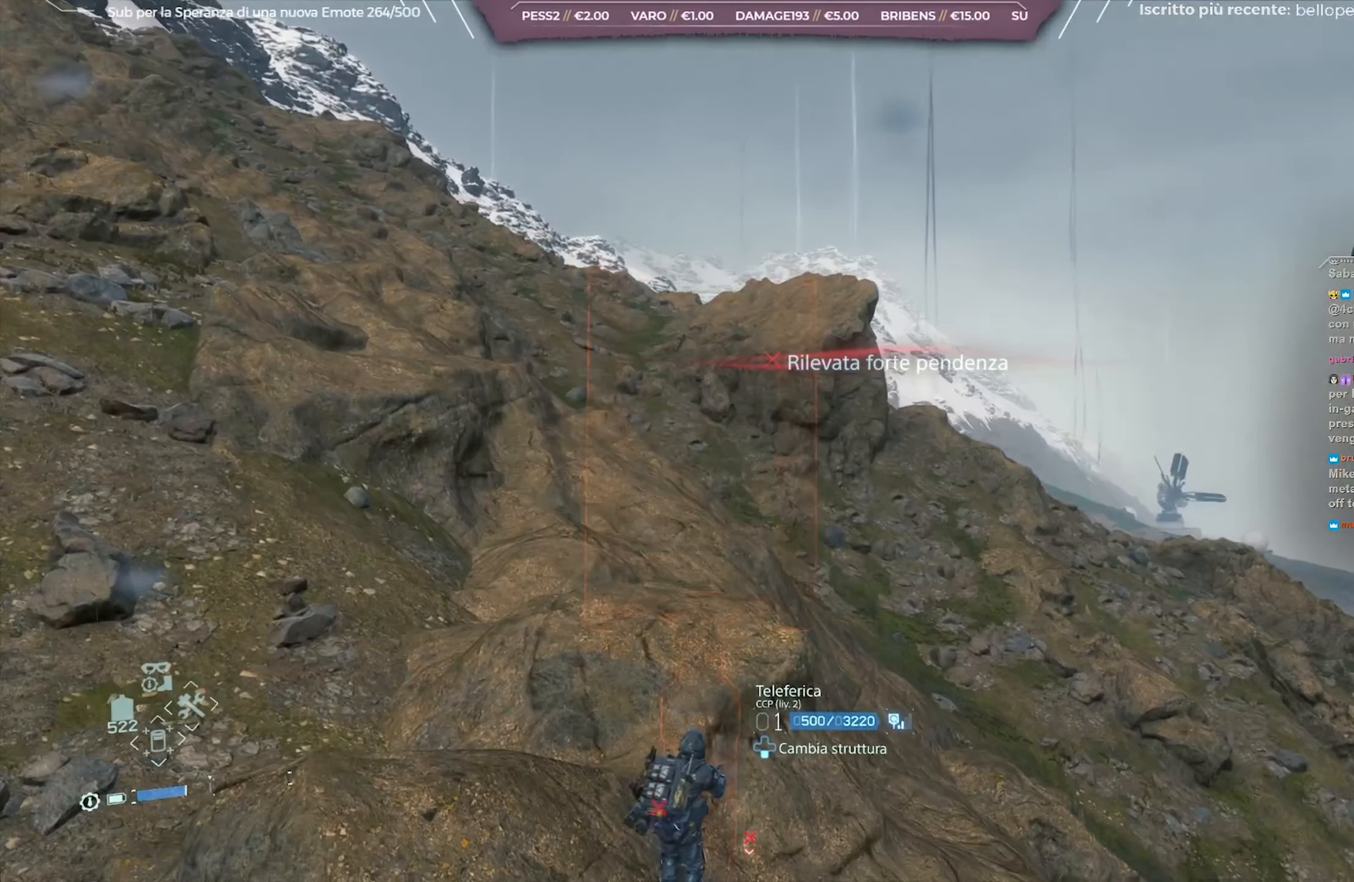
{"buttons": ["L2"], "left_stick": "center", "right_stick": "center", "events": []}
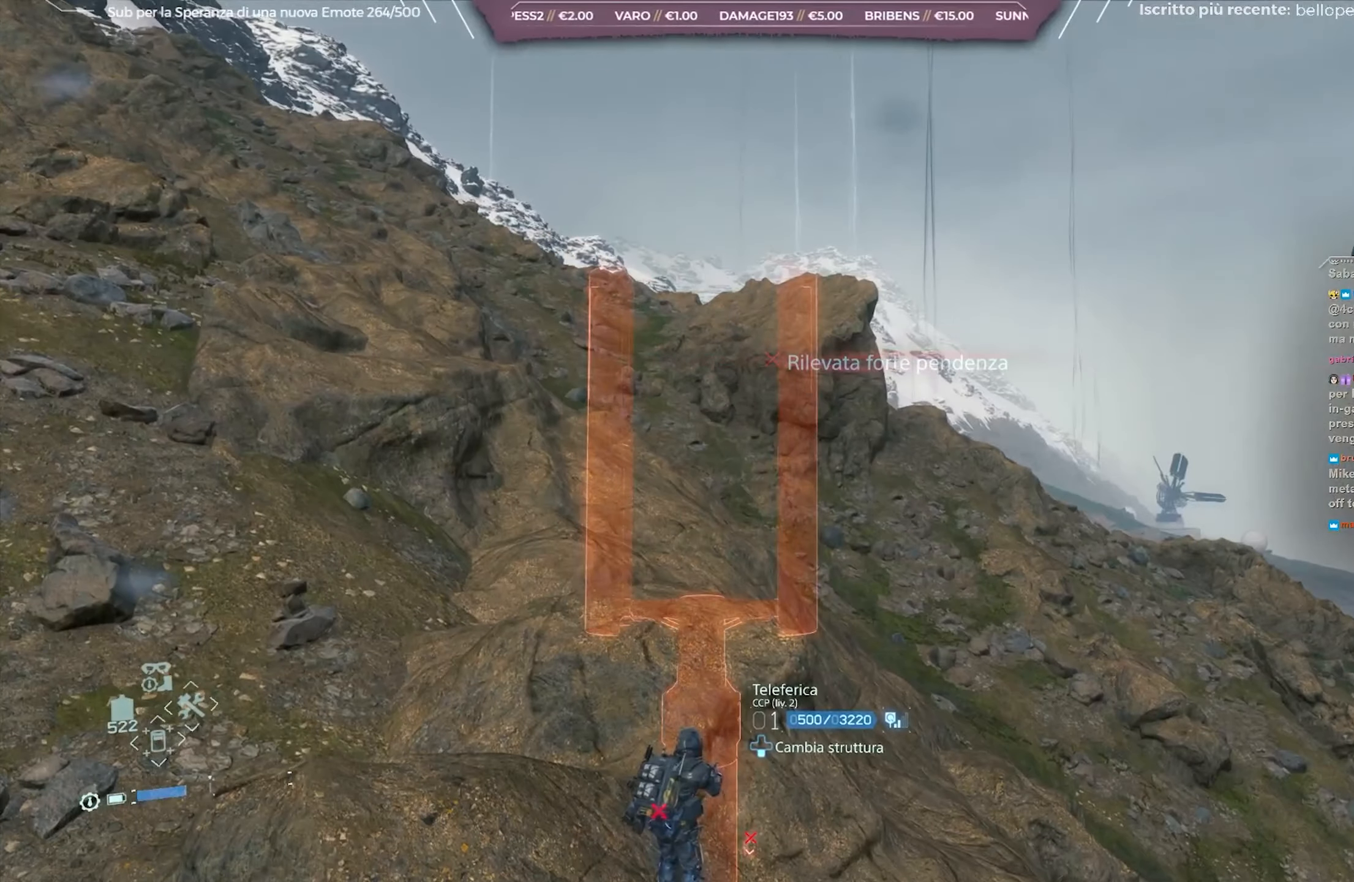
{"buttons": ["L2"], "left_stick": "center", "right_stick": "center", "events": []}
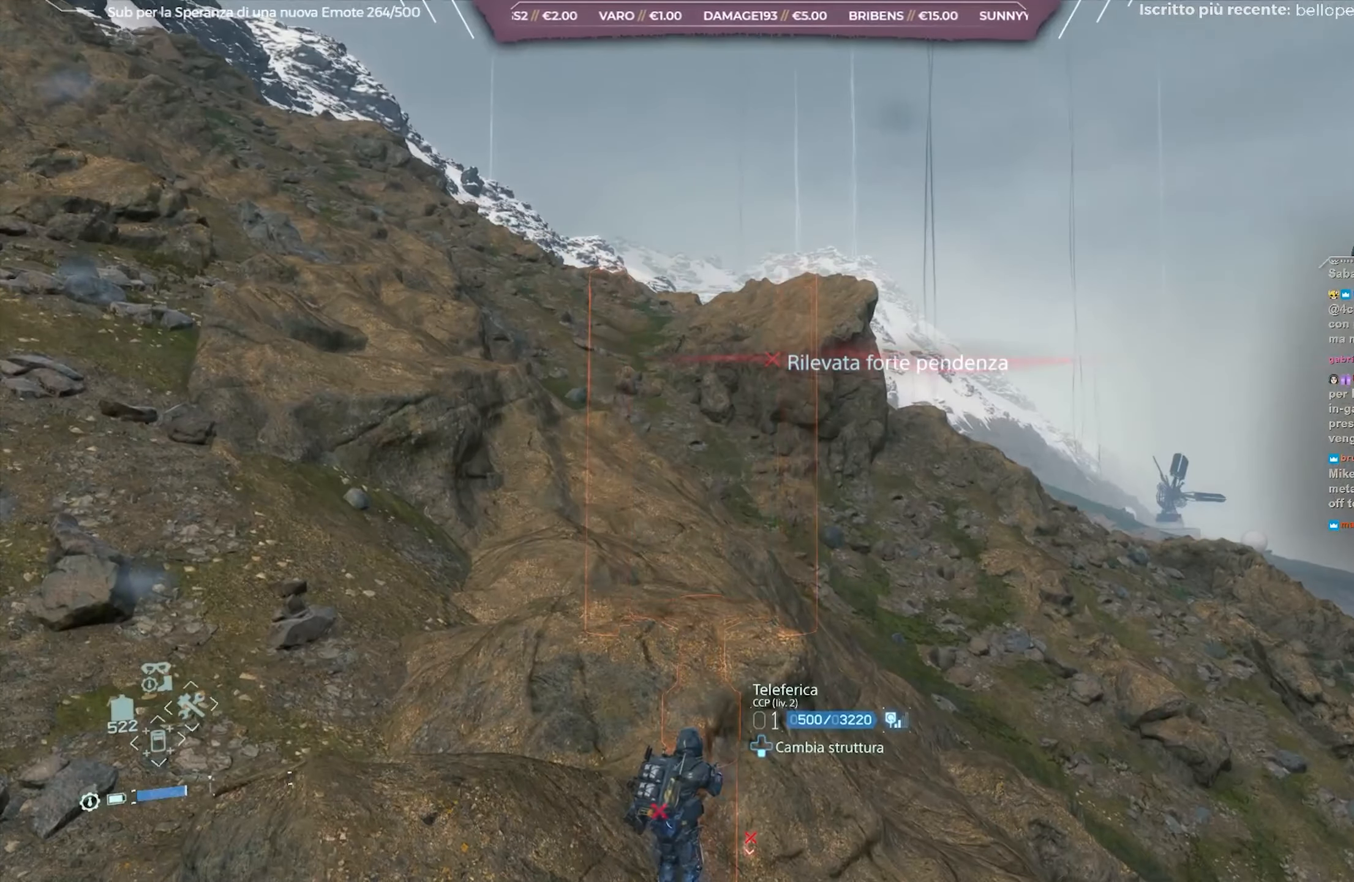
{"buttons": ["L2"], "left_stick": "center", "right_stick": "center", "events": []}
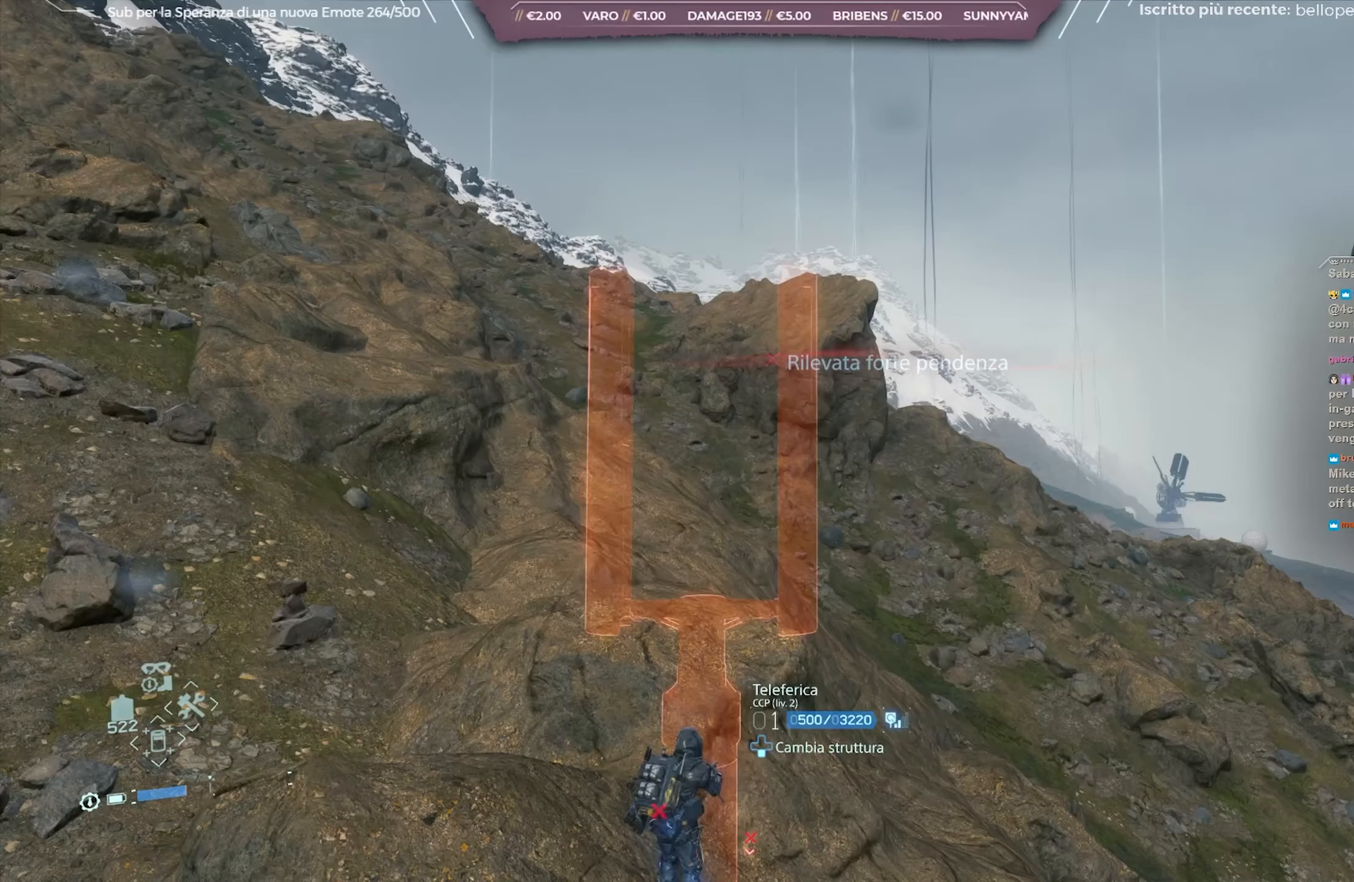
{"buttons": ["L2"], "left_stick": "center", "right_stick": "center", "events": []}
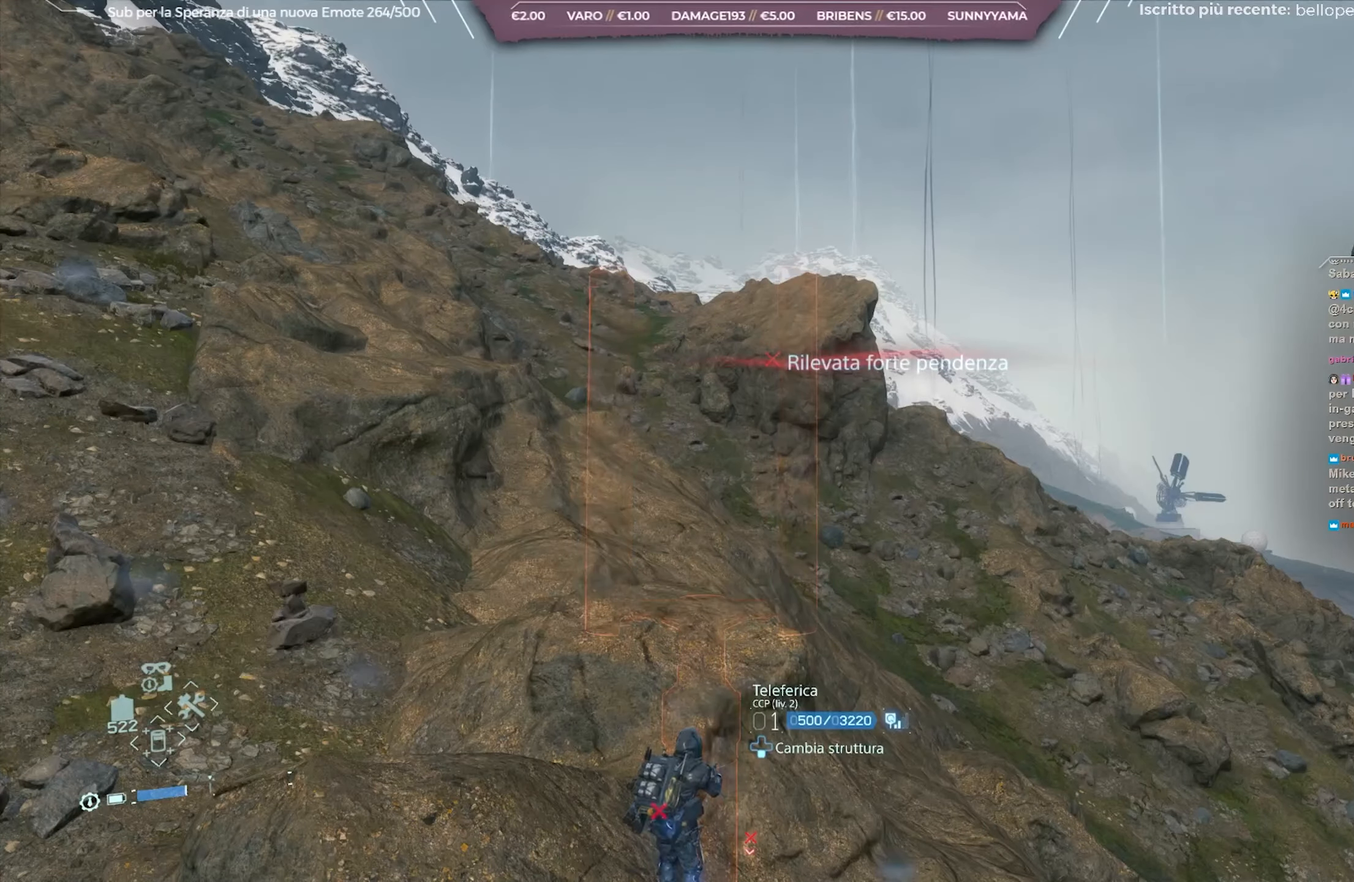
{"buttons": ["L2"], "left_stick": "center", "right_stick": "center", "events": []}
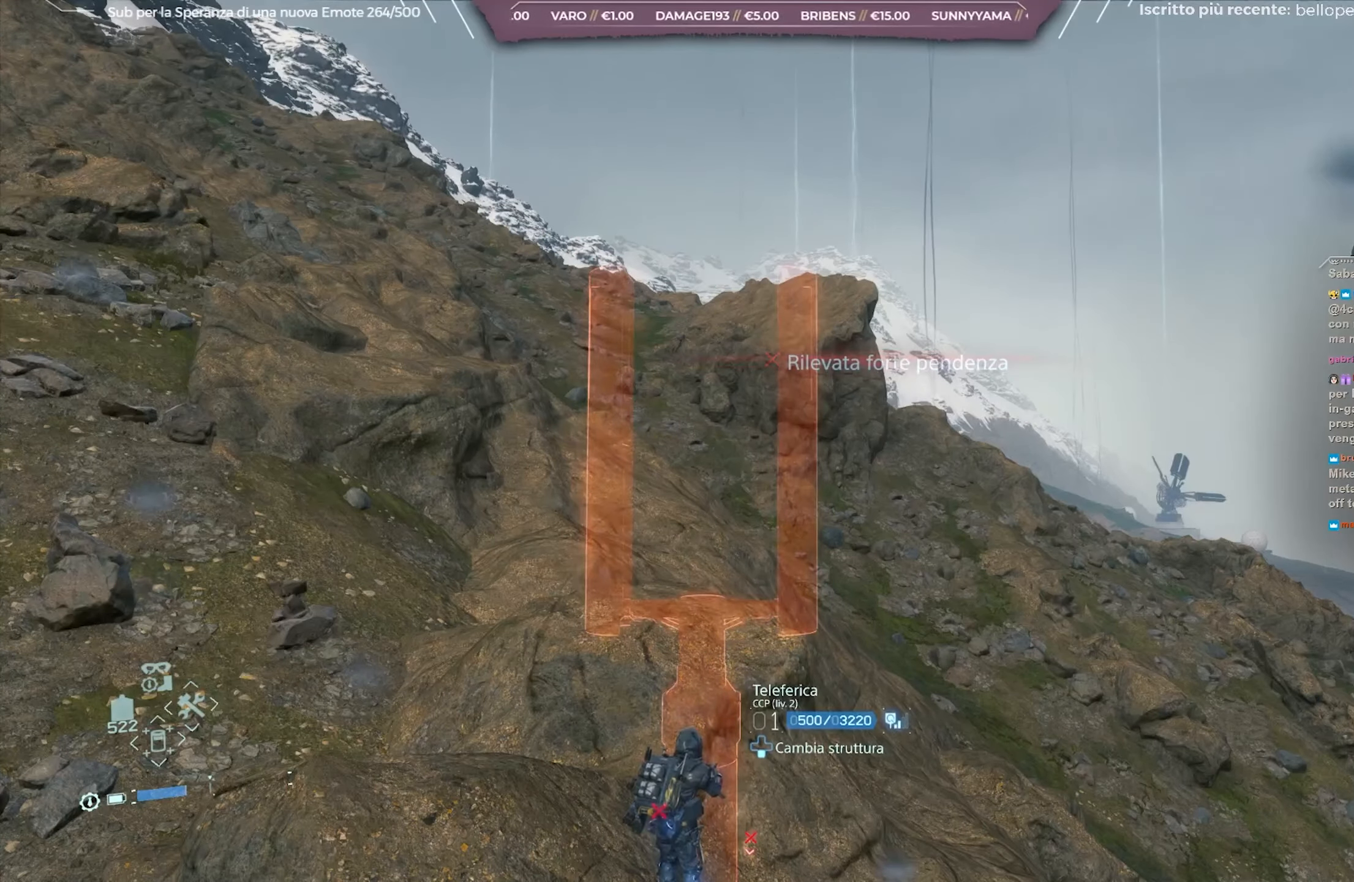
{"buttons": ["L2"], "left_stick": "center", "right_stick": "center", "events": []}
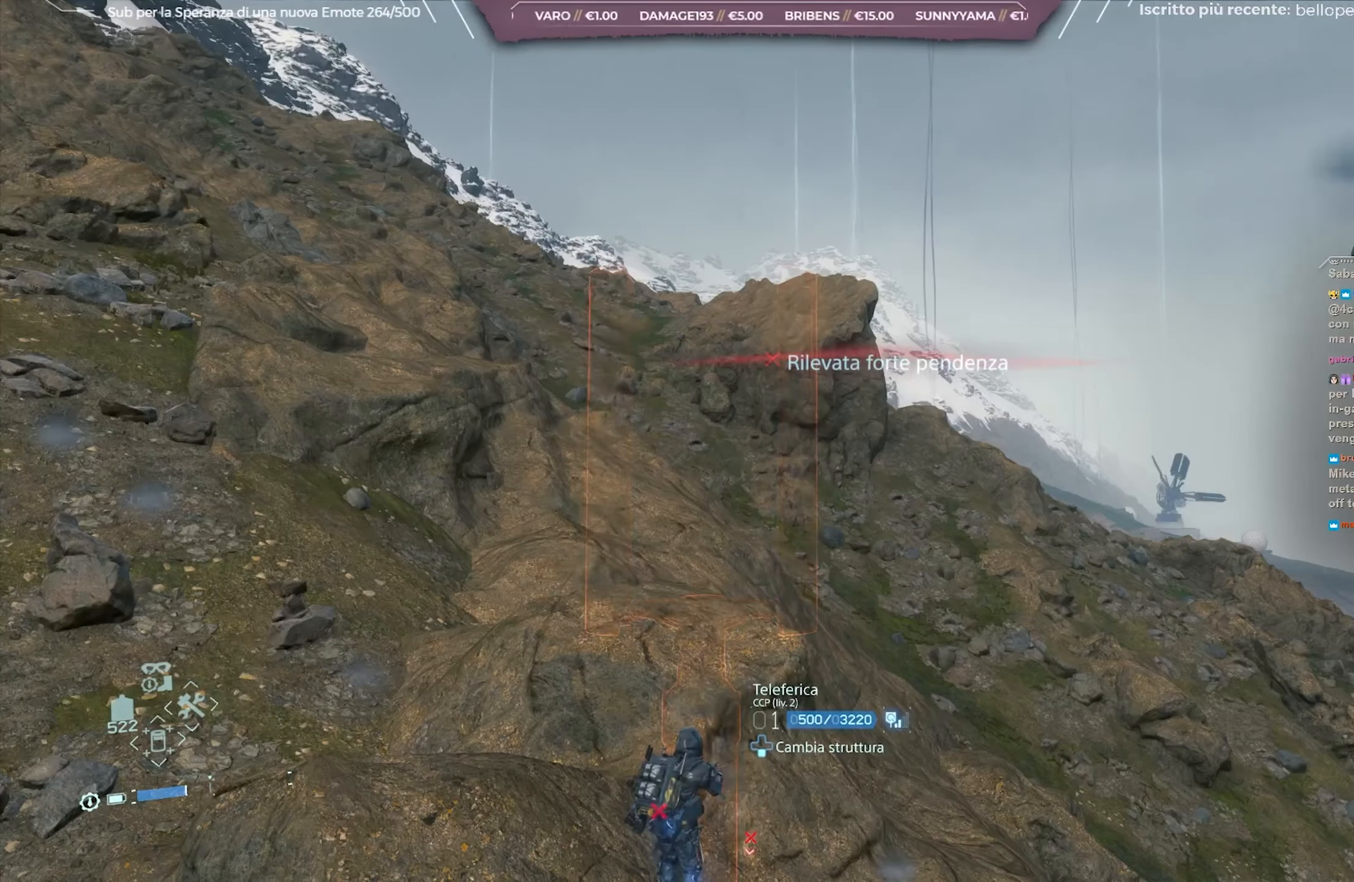
{"buttons": ["L2"], "left_stick": "center", "right_stick": "center", "events": [[150, "right_stick", "down"], [300, "right_stick", "center"]]}
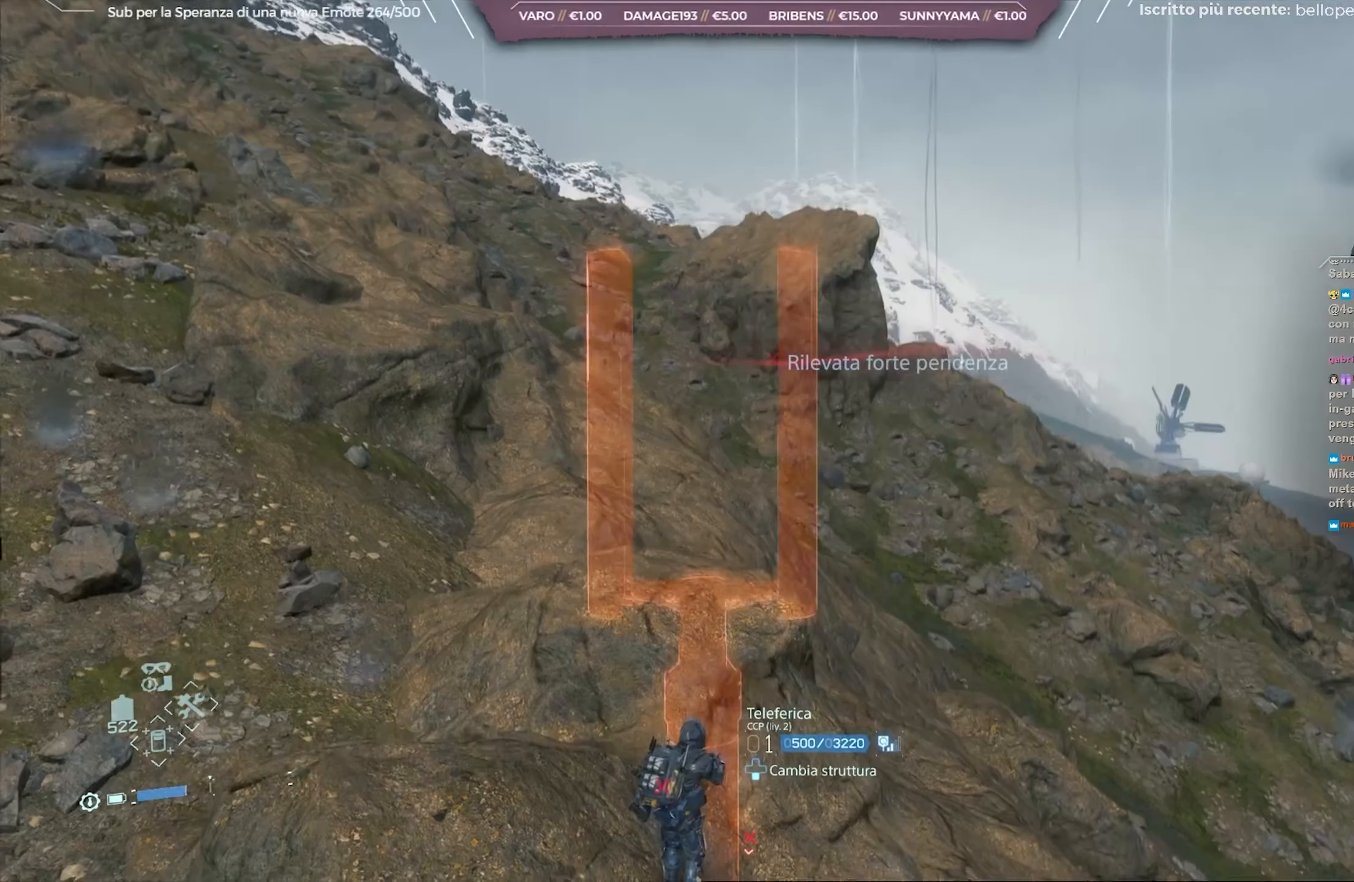
{"buttons": [], "left_stick": "center", "right_stick": "center", "events": [[133, "L2", "up"], [333, "START", "down"], [500, "START", "up"]]}
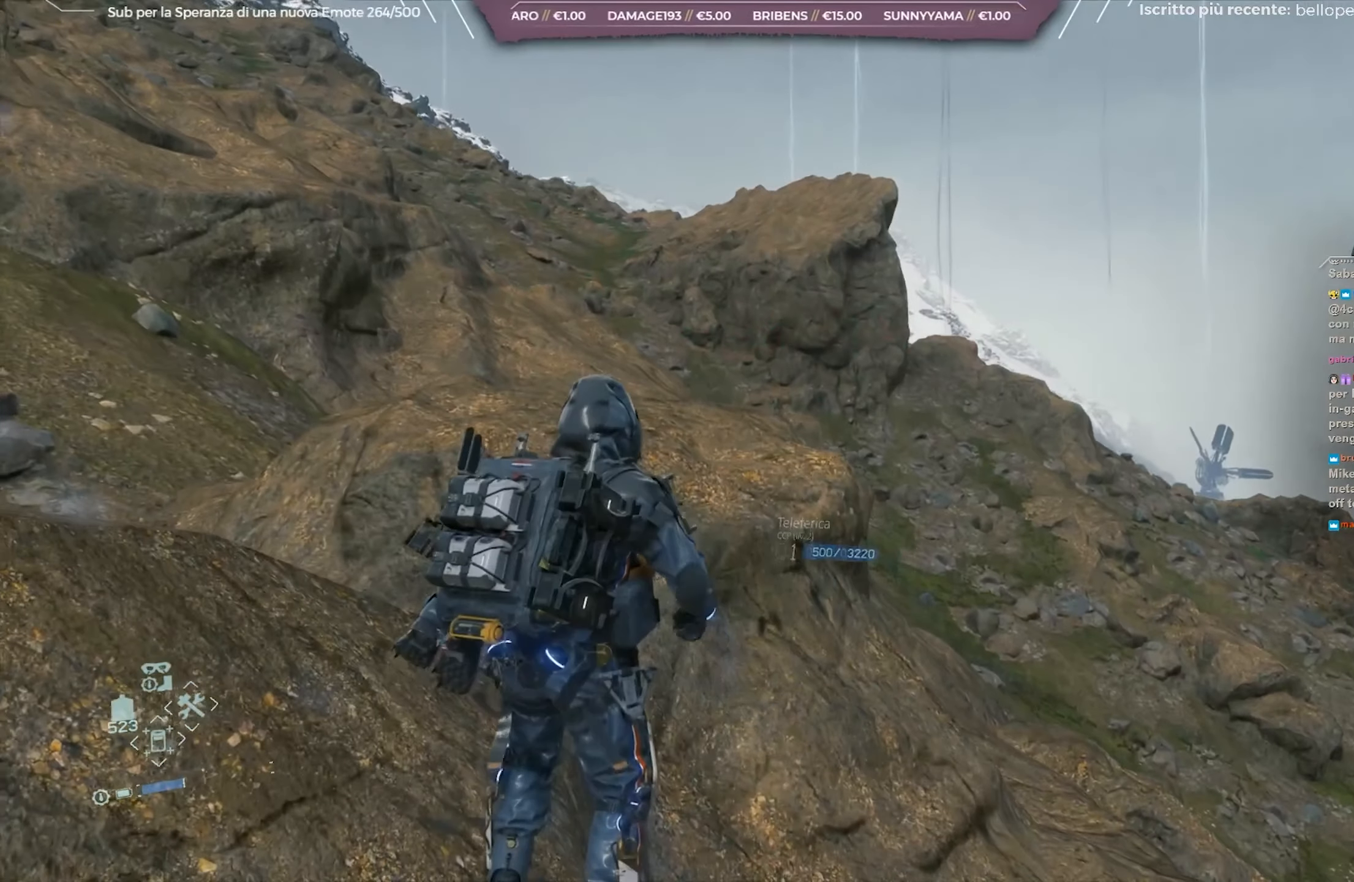
{"buttons": [], "left_stick": "center", "right_stick": "center", "events": []}
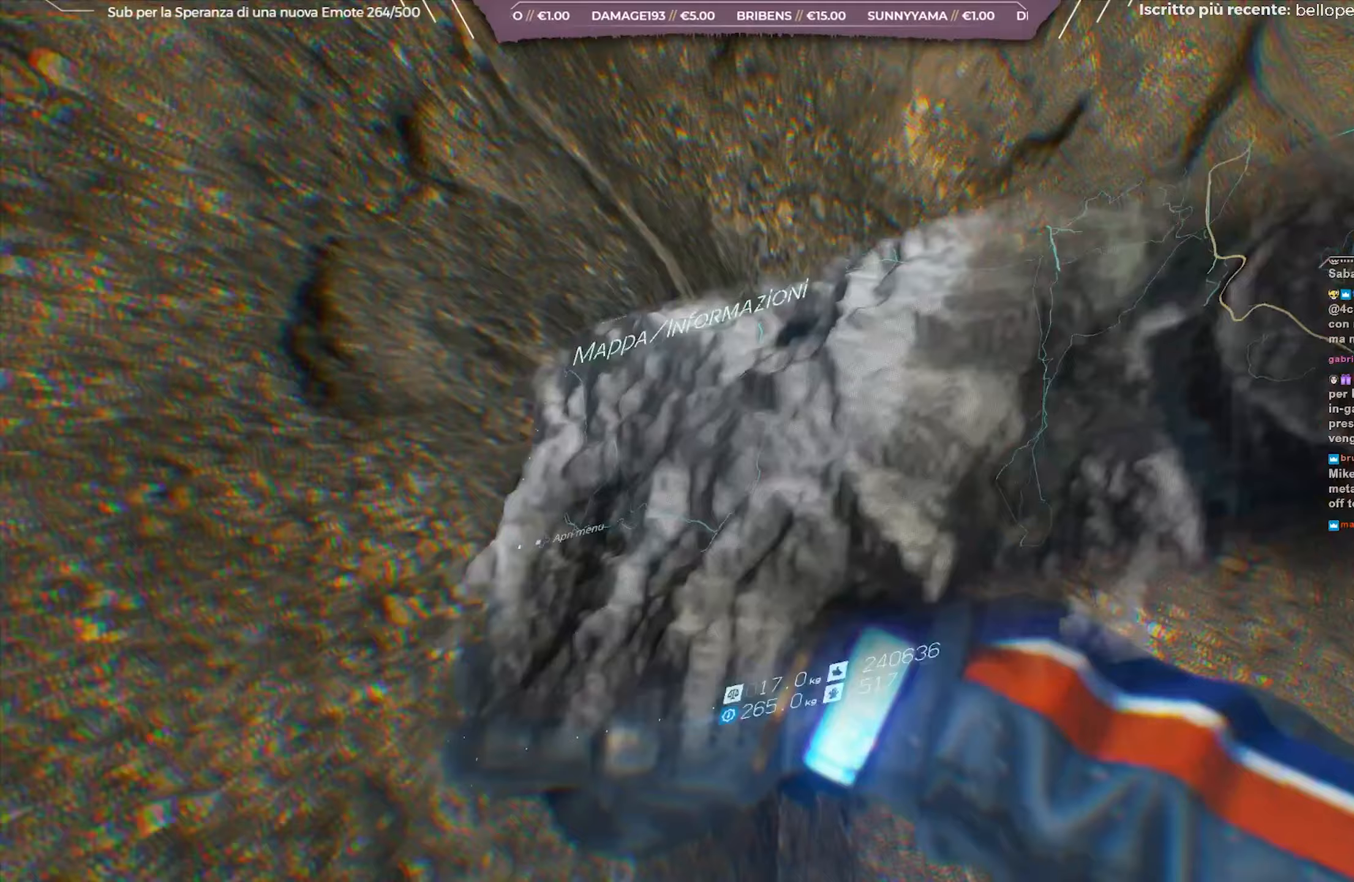
{"buttons": [], "left_stick": "center", "right_stick": "center", "events": []}
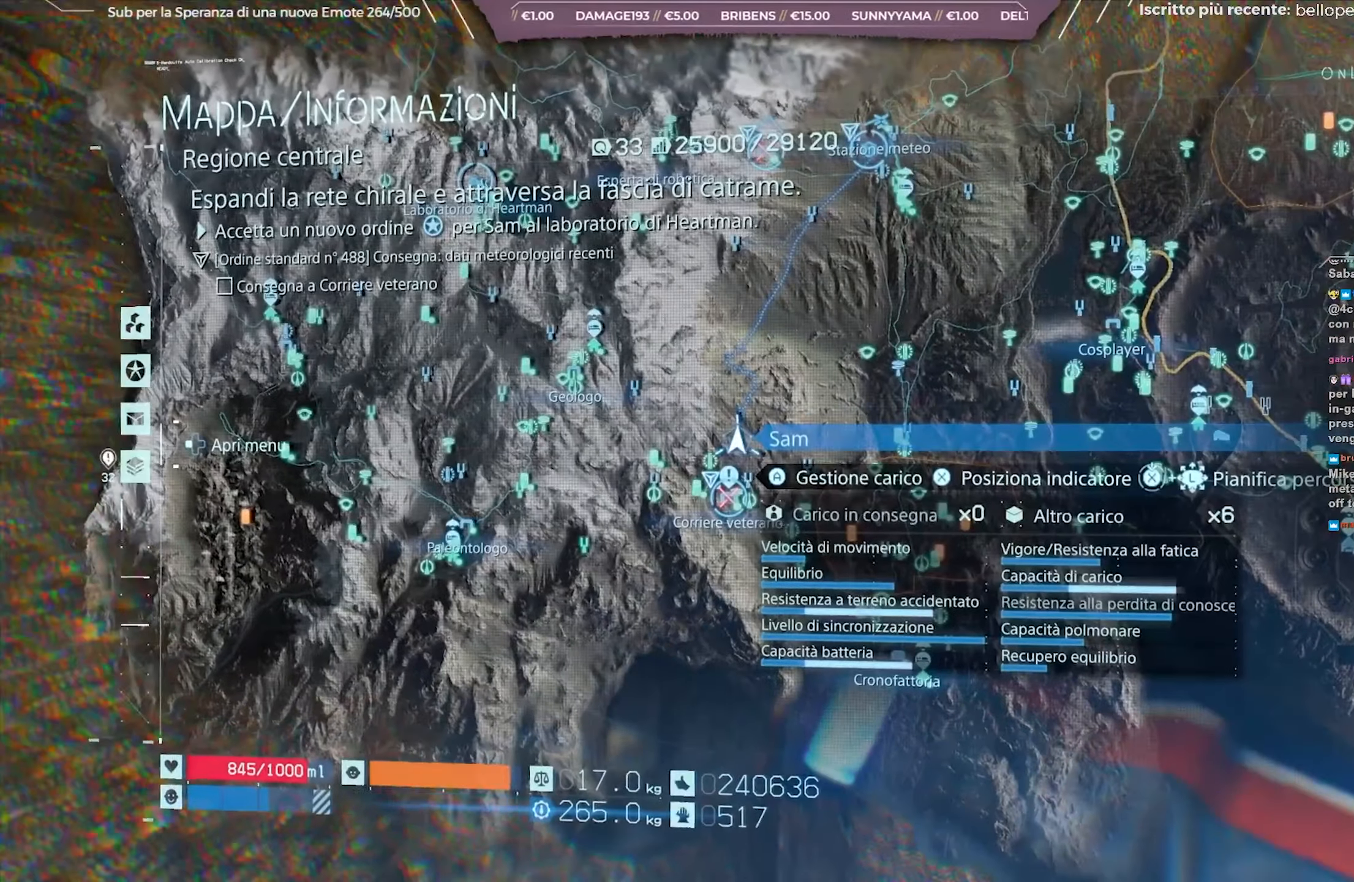
{"buttons": [], "left_stick": "center", "right_stick": "center", "events": []}
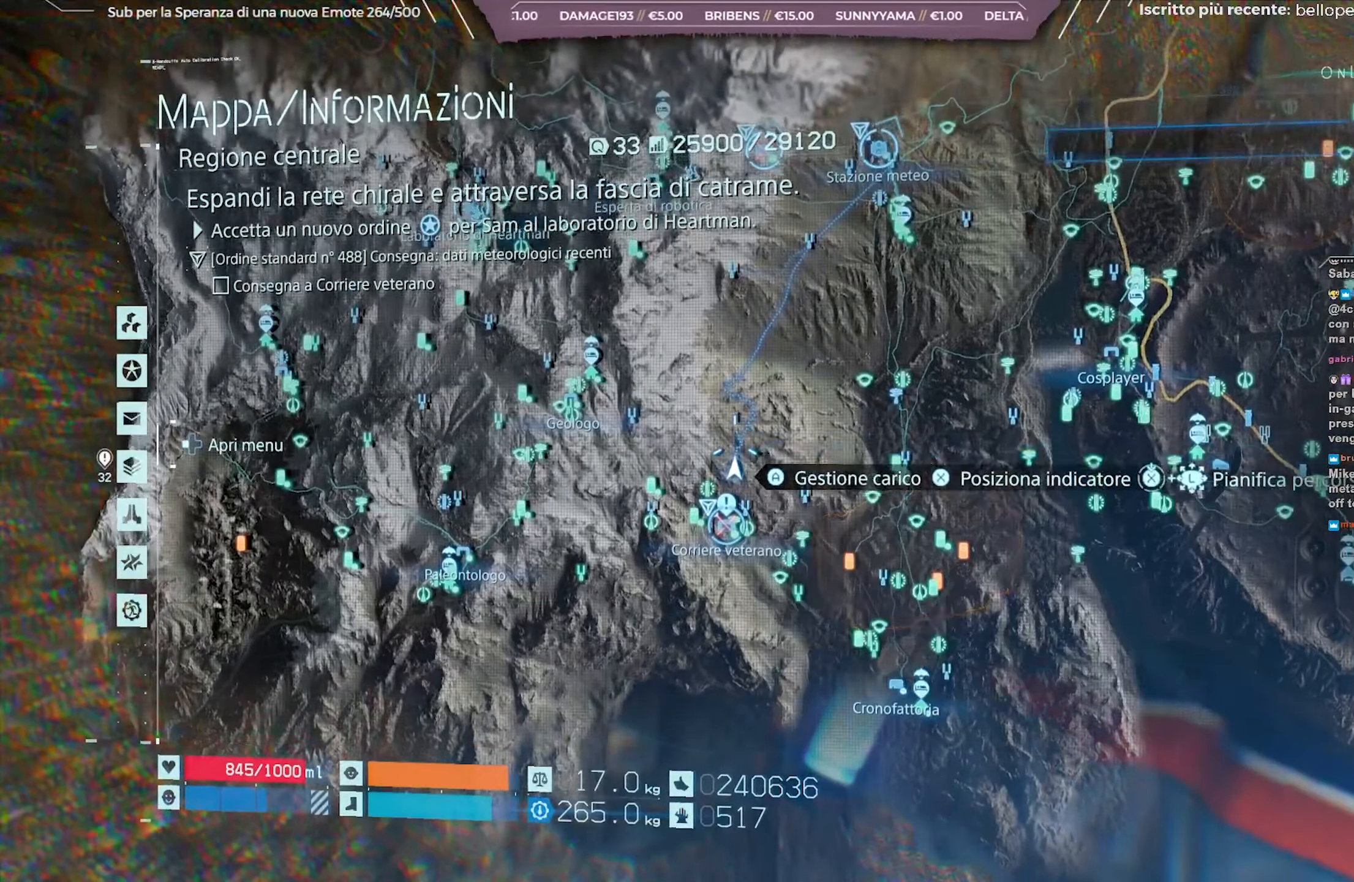
{"buttons": [], "left_stick": "center", "right_stick": "center", "events": []}
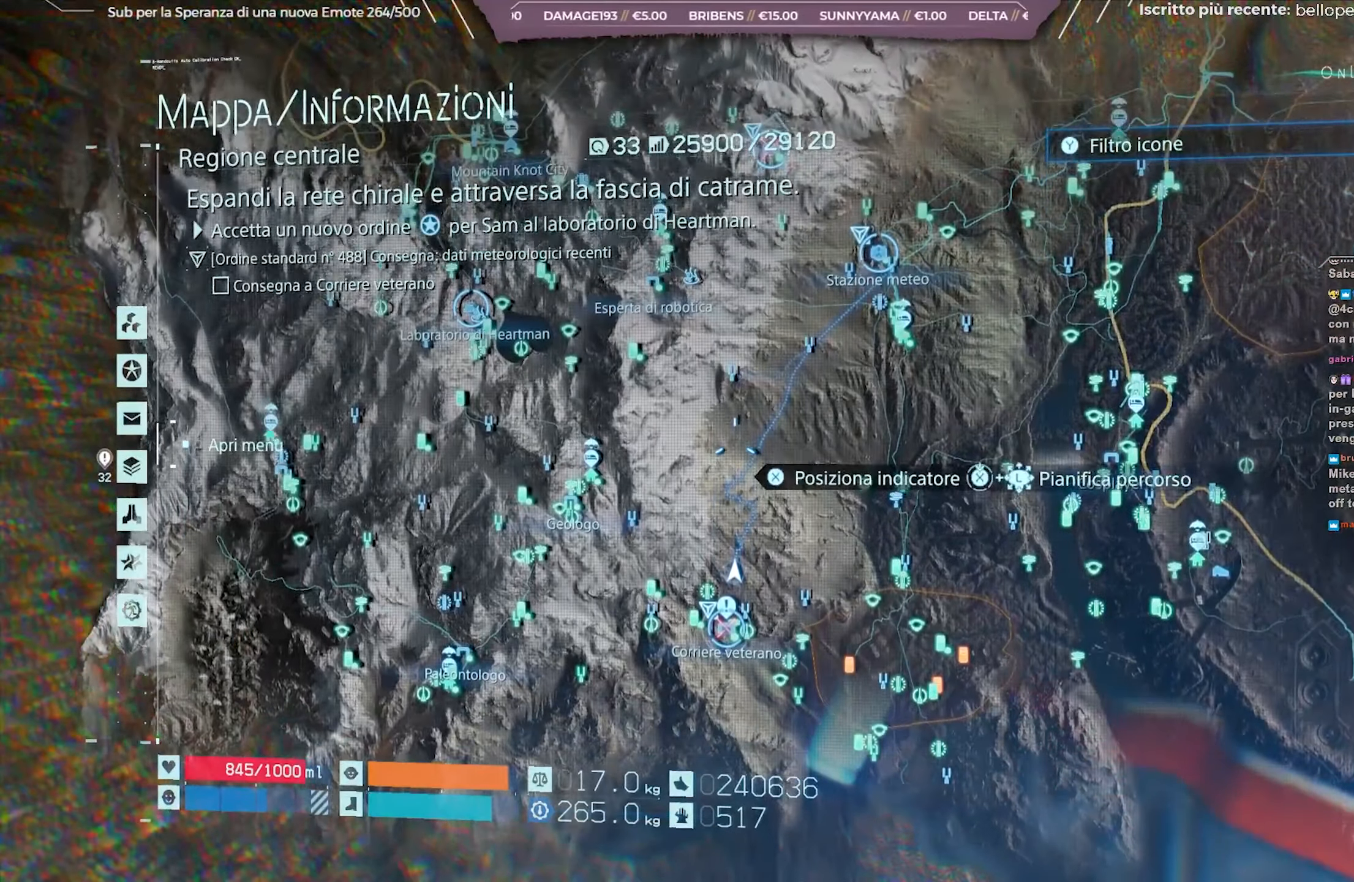
{"buttons": [], "left_stick": "down", "right_stick": "center", "events": [[333, "R2", "down"], [433, "R2", "up"], [433, "left_stick", "down"]]}
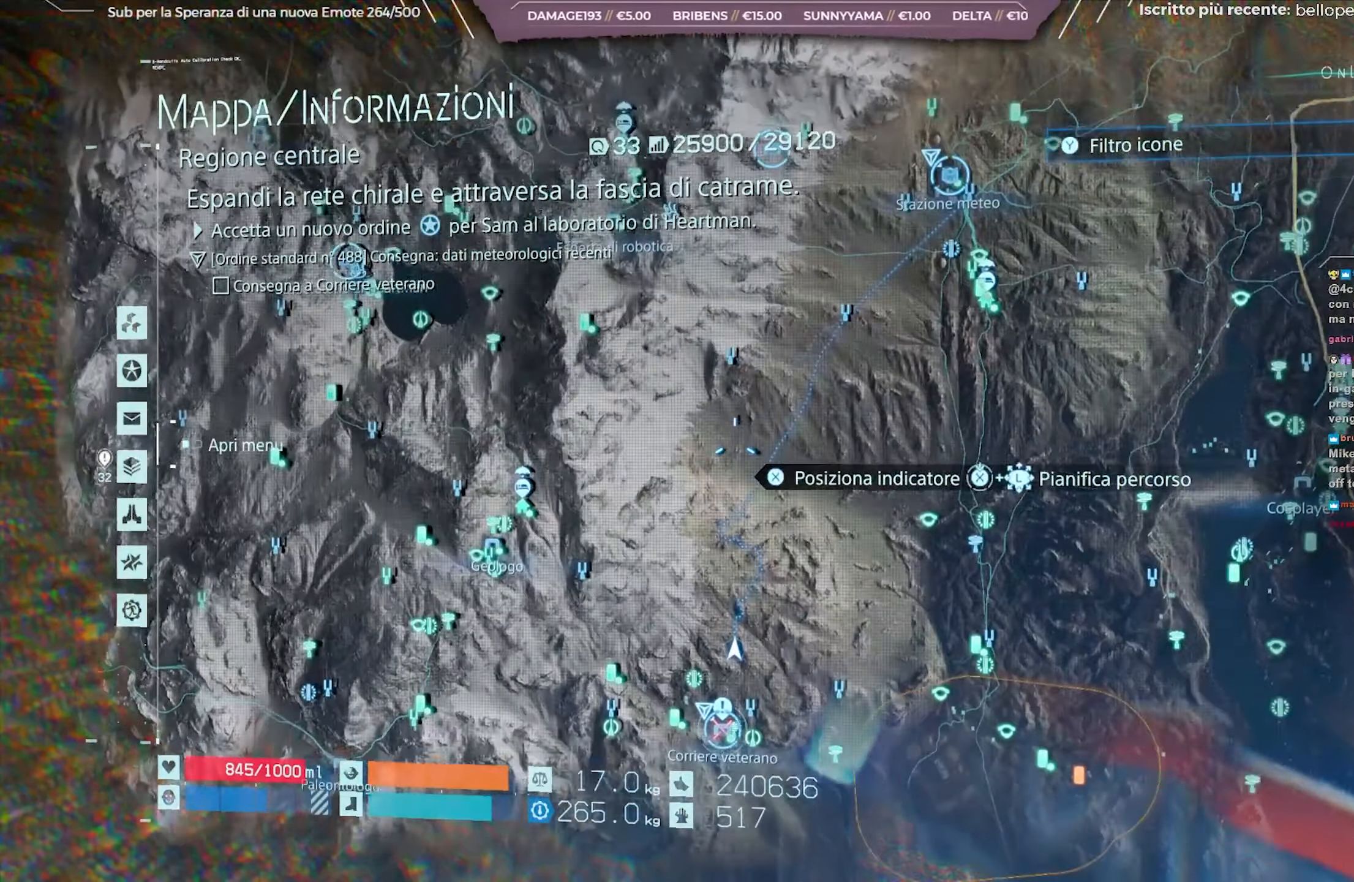
{"buttons": [], "left_stick": "center", "right_stick": "center", "events": [[100, "left_stick", "center"]]}
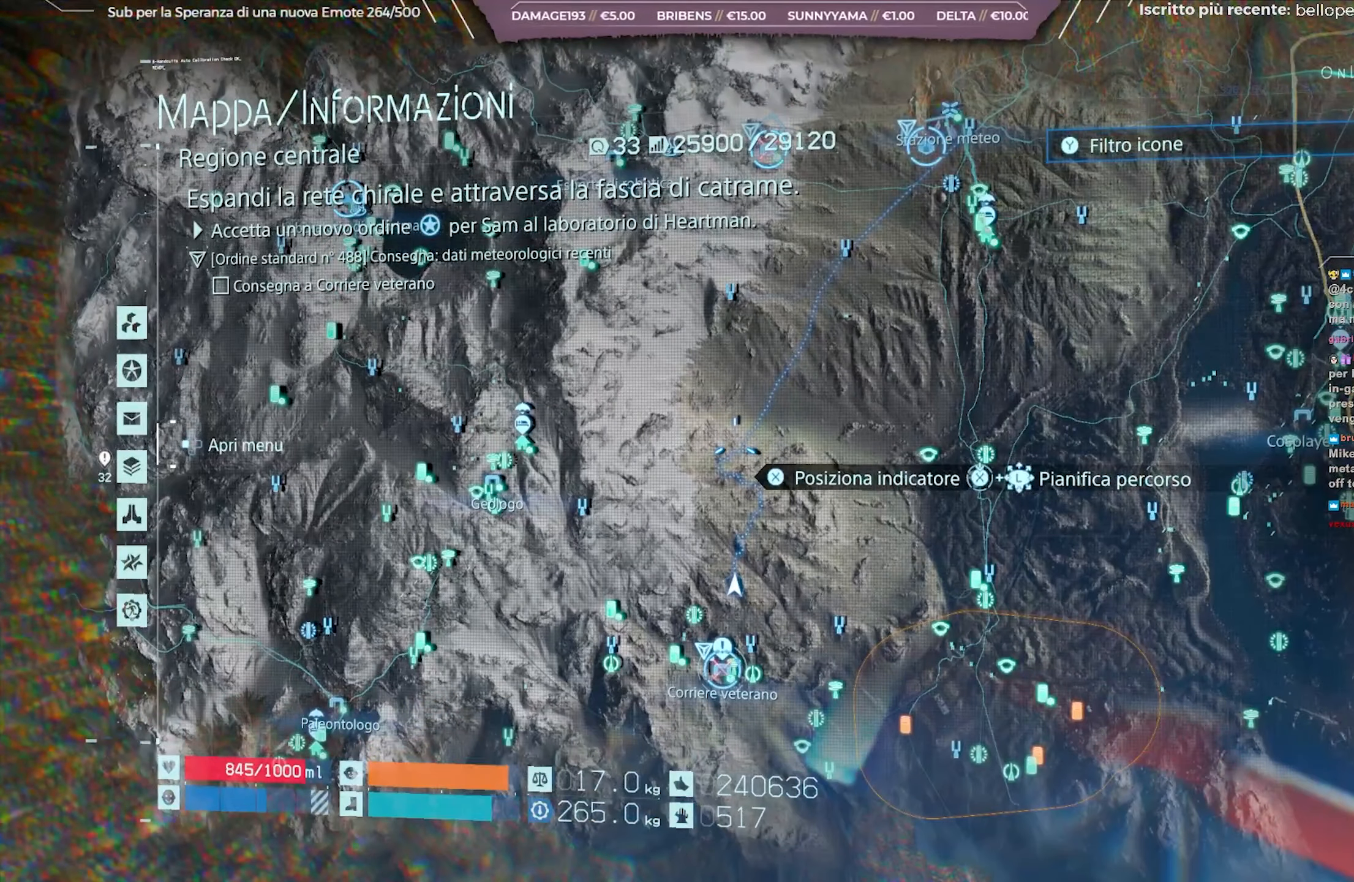
{"buttons": [], "left_stick": "center", "right_stick": "center", "events": []}
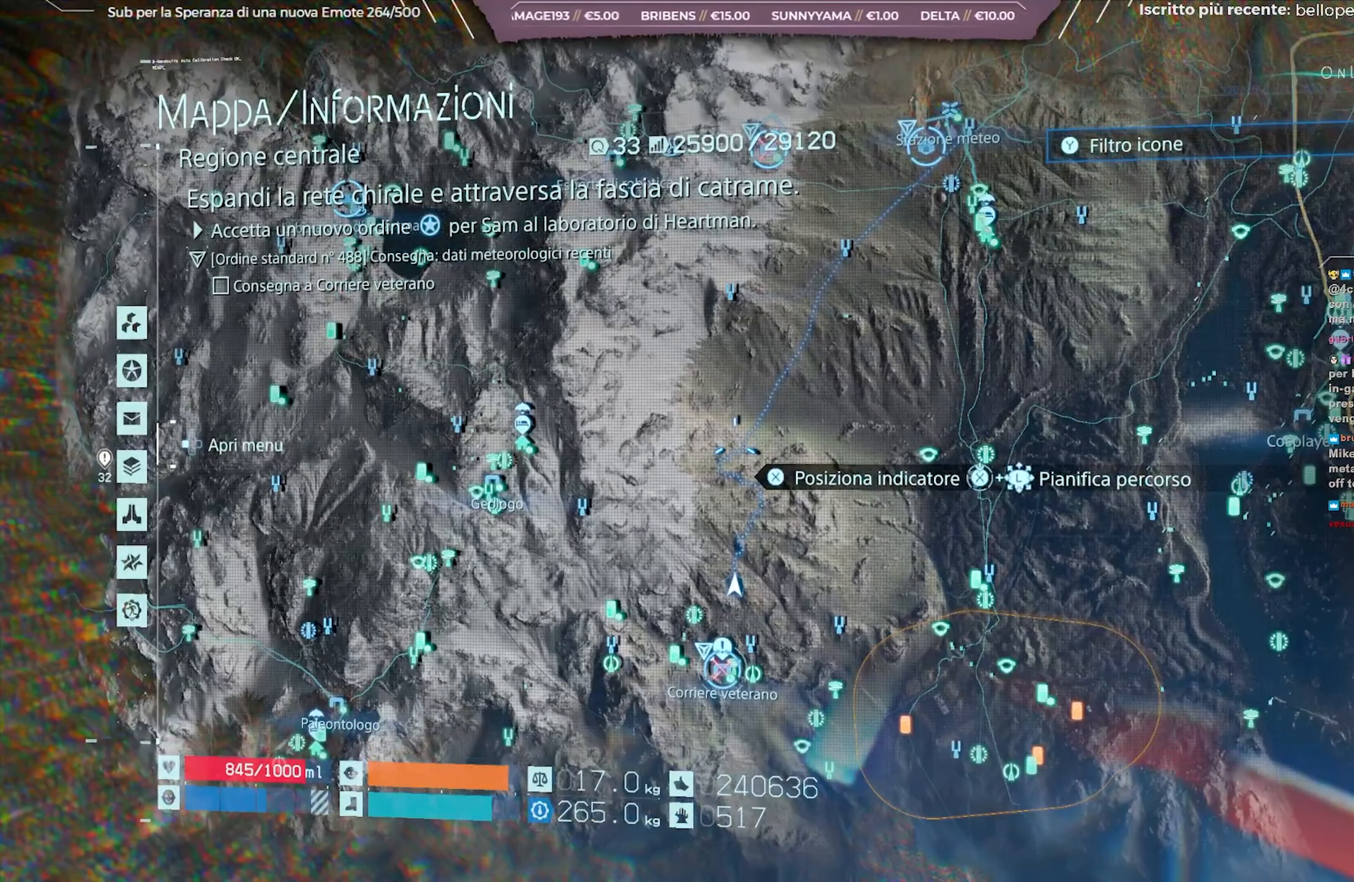
{"buttons": [], "left_stick": "center", "right_stick": "center", "events": []}
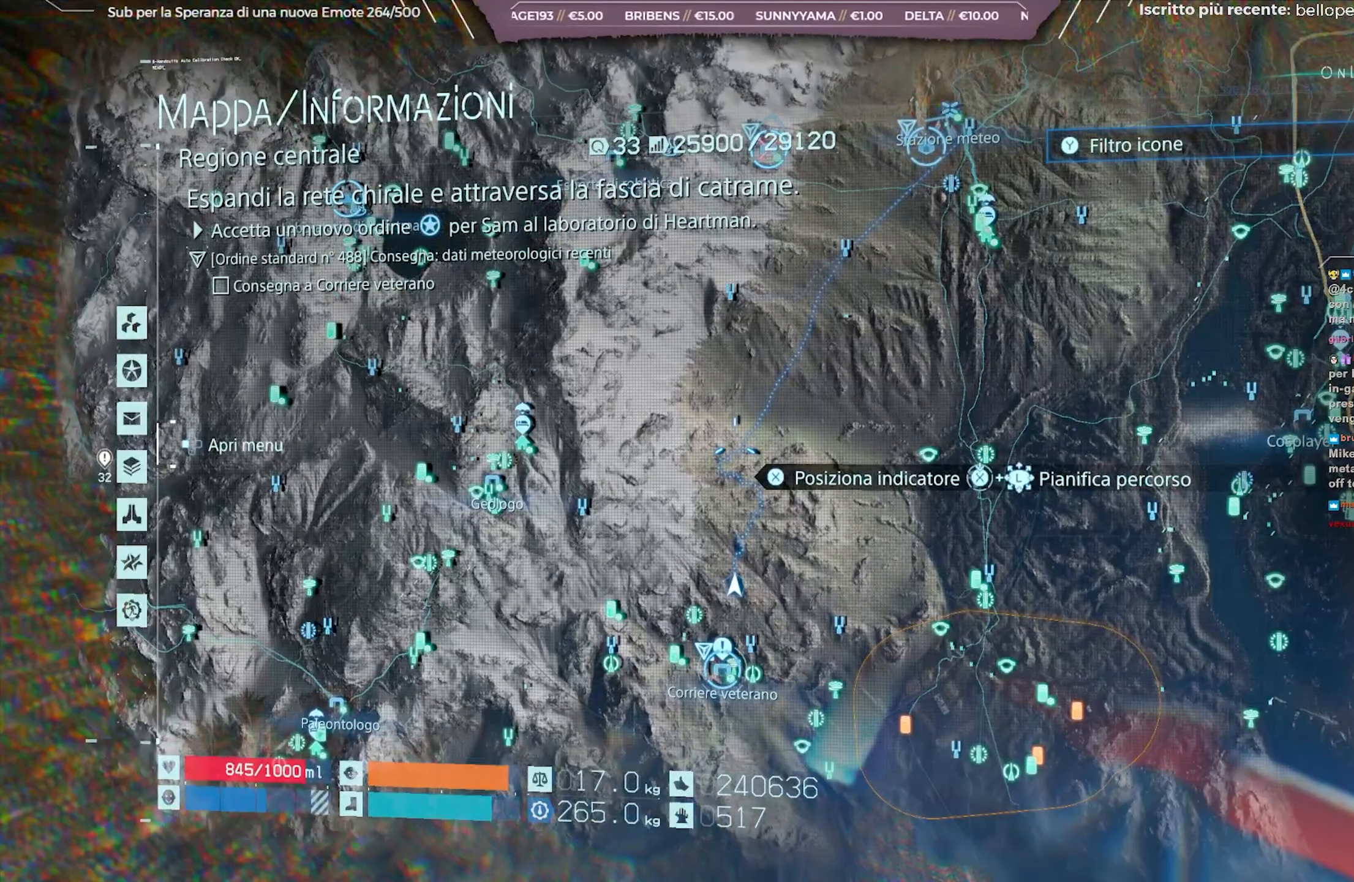
{"buttons": [], "left_stick": "center", "right_stick": "center", "events": []}
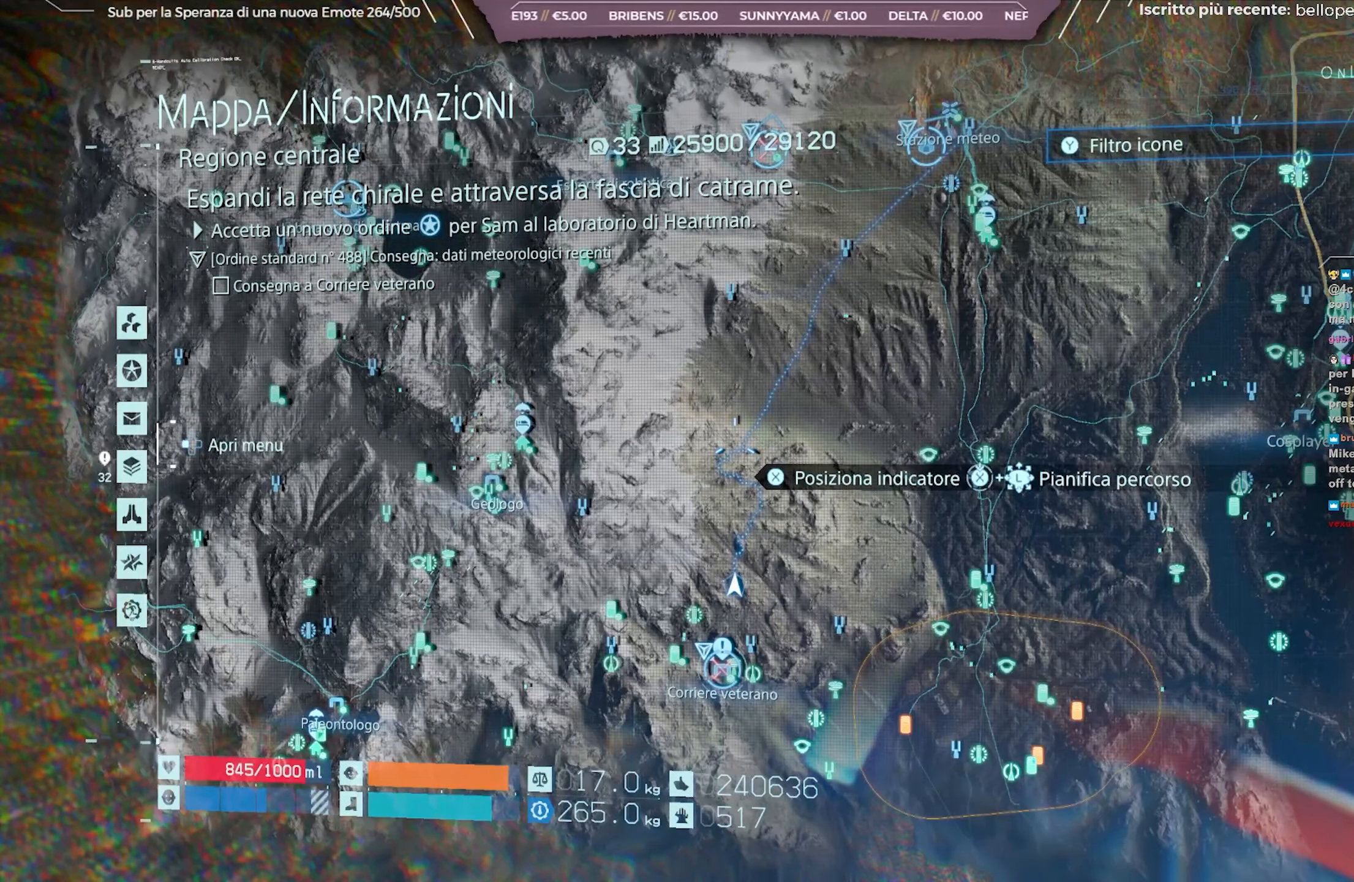
{"buttons": [], "left_stick": "center", "right_stick": "center", "events": []}